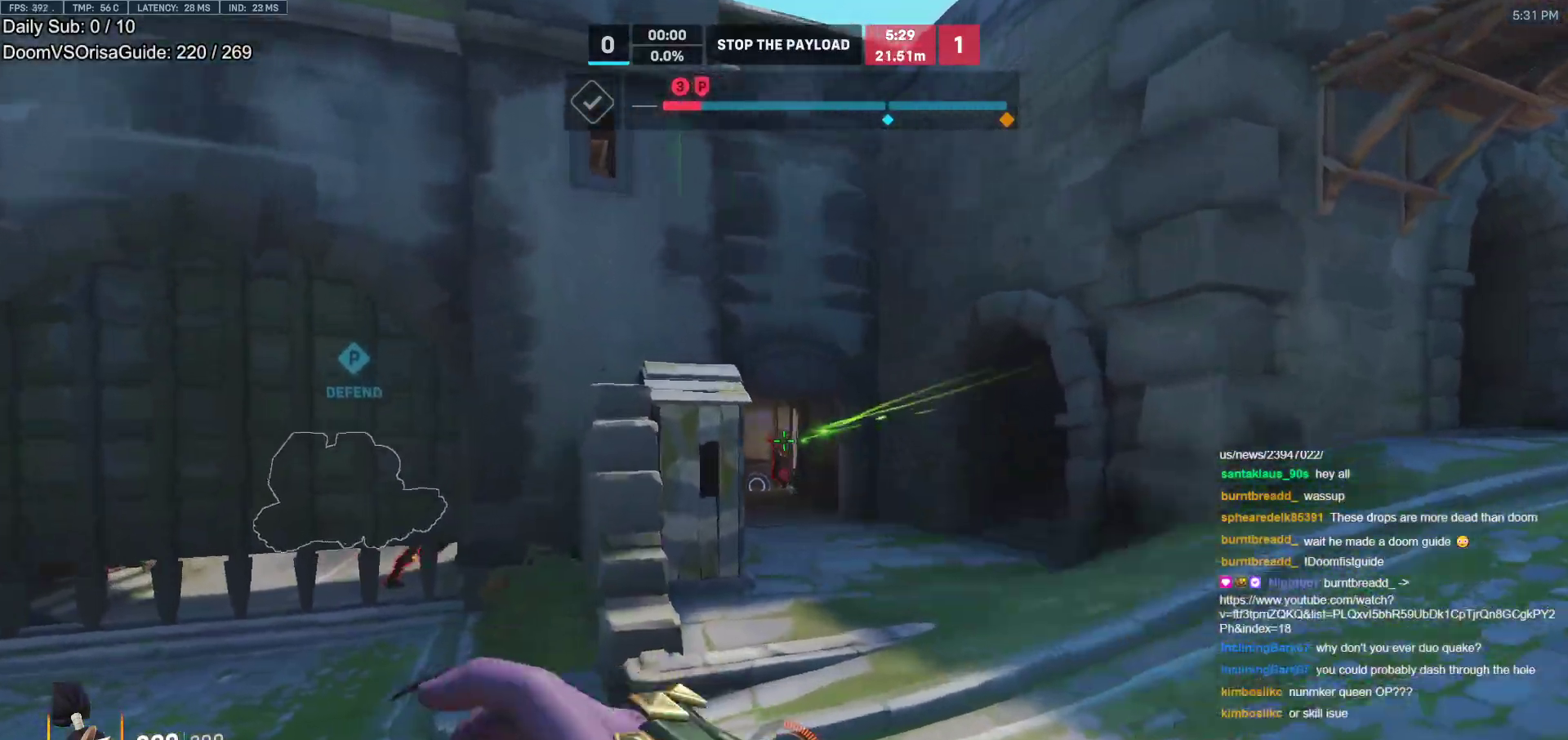
Gameplay with keyboard and mouse; each line is a JSON object with the keys and mouse buttons held at the frame after it. "events" lists presses ("down") and releases ("up") of "a", "ctrl", "d", "e", "f", "melee", "q", "r", "s", "shift", "space", "w", "mouse_left" and "mouse_right" between this image and that frame as [ms after this image, input, new state], when the widget could be followed in between. "mouse_left", "mouse_right" = the "left", "right" buttons of the "mouse" list. No other keys are recorded. Mouse movement is not recorded. Key names are as the overlay labels them; some are game actions (e.g. jump) rather than physical keys.
{"keys": [], "mouse": [], "events": [[17, "mouse_left", "up"], [67, "e", "up"], [167, "d", "down"], [250, "d", "up"], [450, "w", "up"]]}
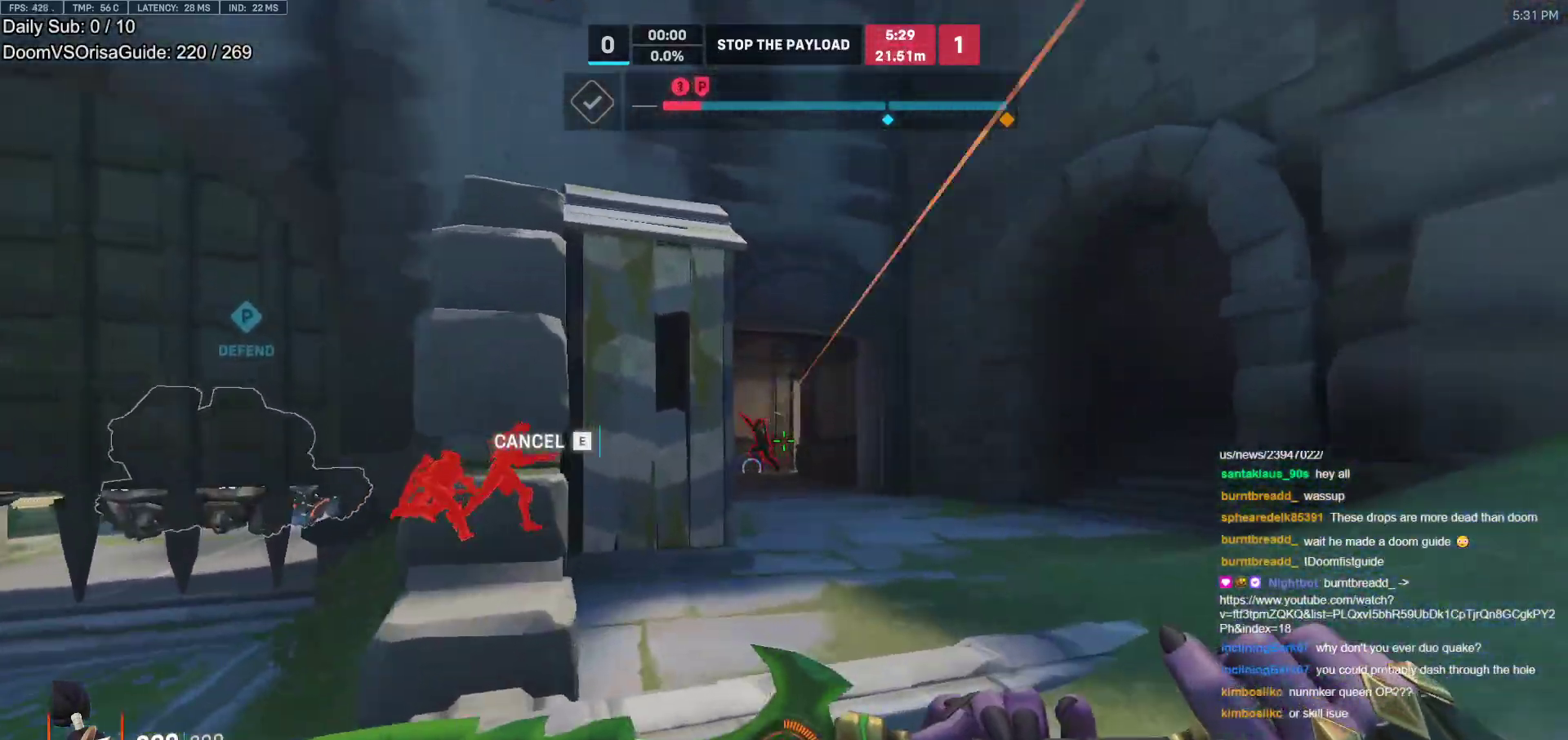
{"keys": ["s", "space"], "mouse": ["left"], "events": [[33, "w", "down"], [133, "w", "up"], [267, "e", "down"], [267, "s", "down"], [367, "e", "up"], [367, "space", "down"], [417, "mouse_left", "down"]]}
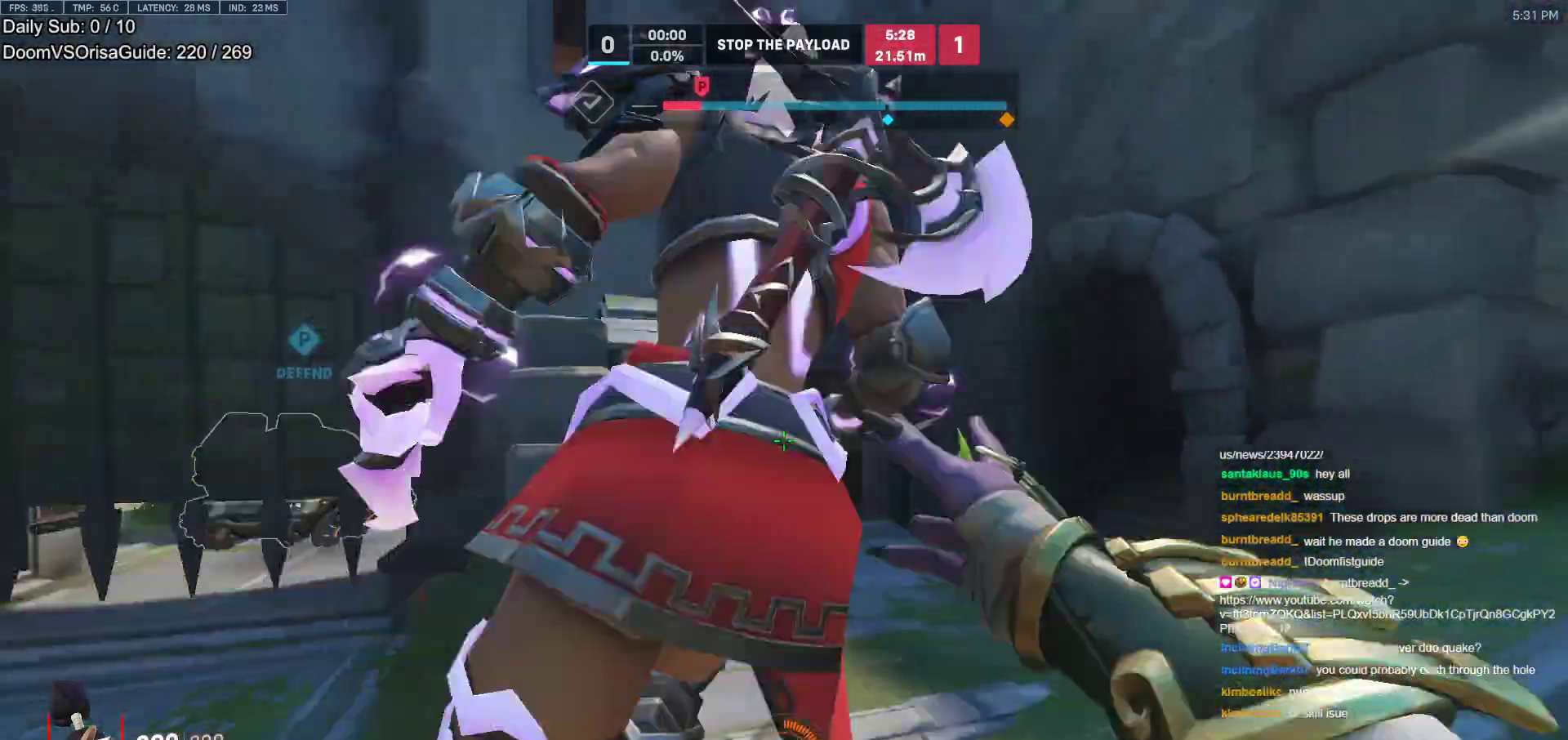
{"keys": ["a", "s"], "mouse": [], "events": [[17, "space", "up"], [100, "a", "down"], [150, "mouse_left", "up"]]}
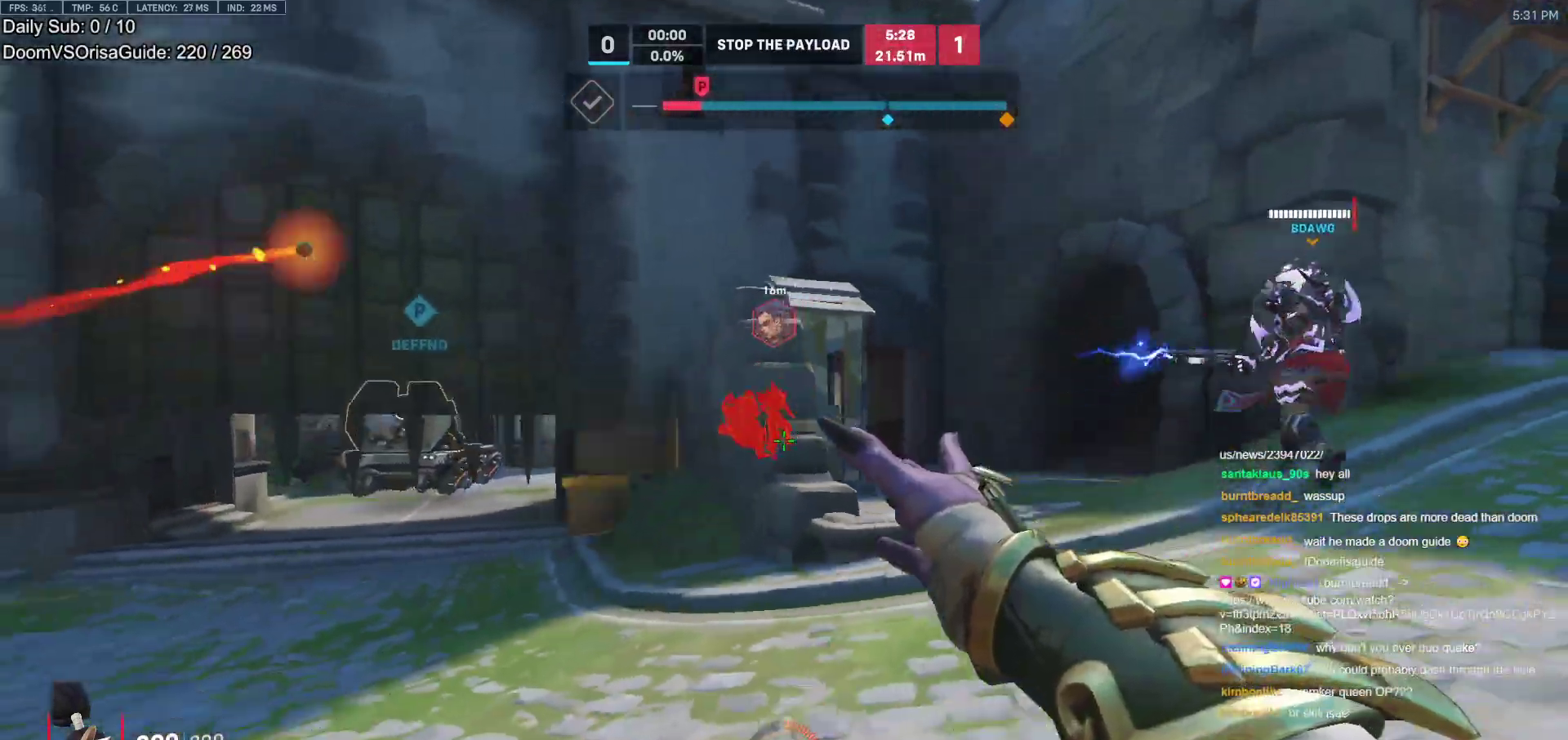
{"keys": ["d", "space"], "mouse": ["left"], "events": [[17, "a", "up"], [17, "d", "down"], [17, "s", "up"], [167, "space", "down"], [300, "space", "up"], [350, "a", "down"], [350, "s", "down"], [400, "a", "up"], [450, "space", "down"], [500, "mouse_left", "down"], [500, "s", "up"]]}
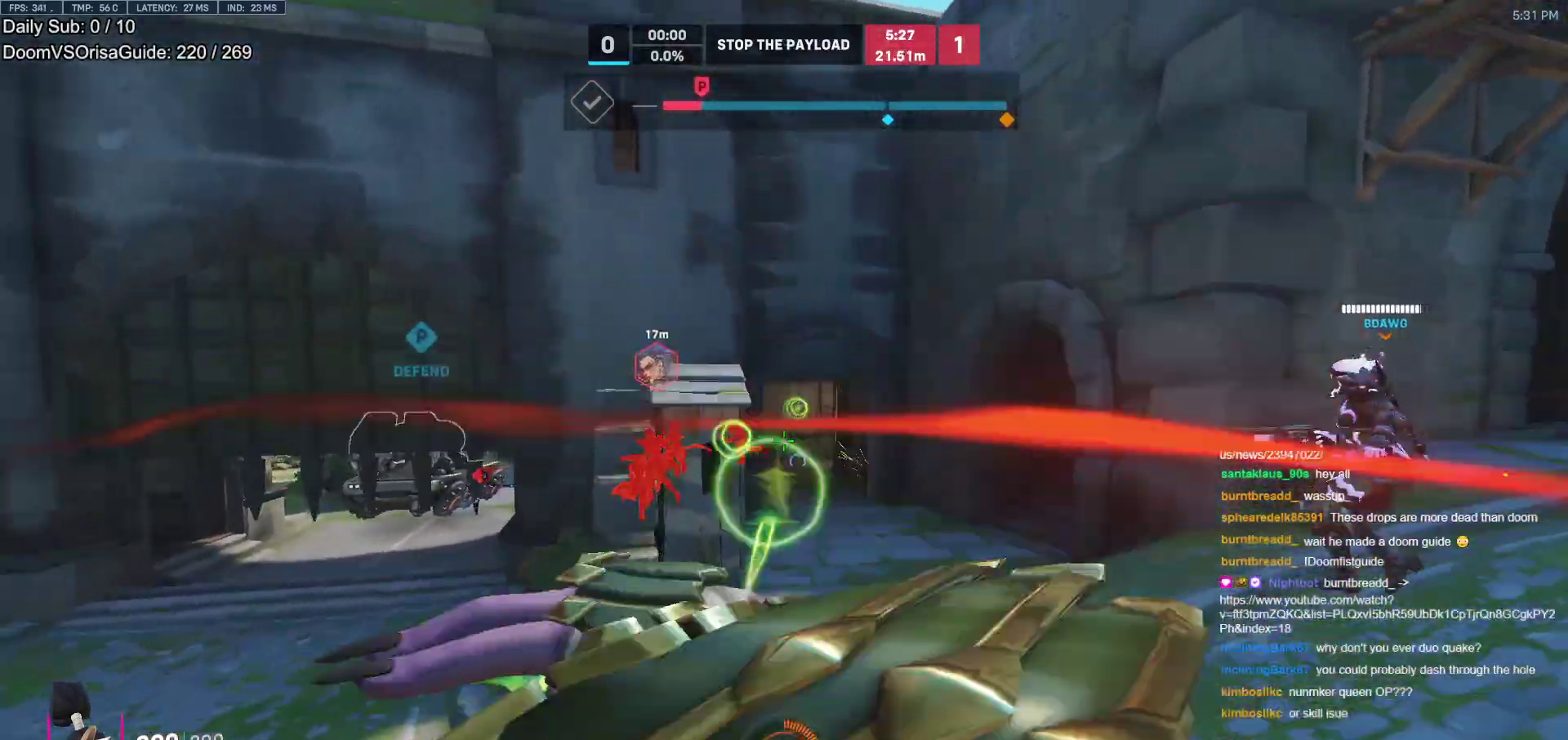
{"keys": ["a", "w"], "mouse": [], "events": [[33, "space", "up"], [183, "a", "down"], [233, "d", "up"], [233, "mouse_left", "up"], [500, "w", "down"]]}
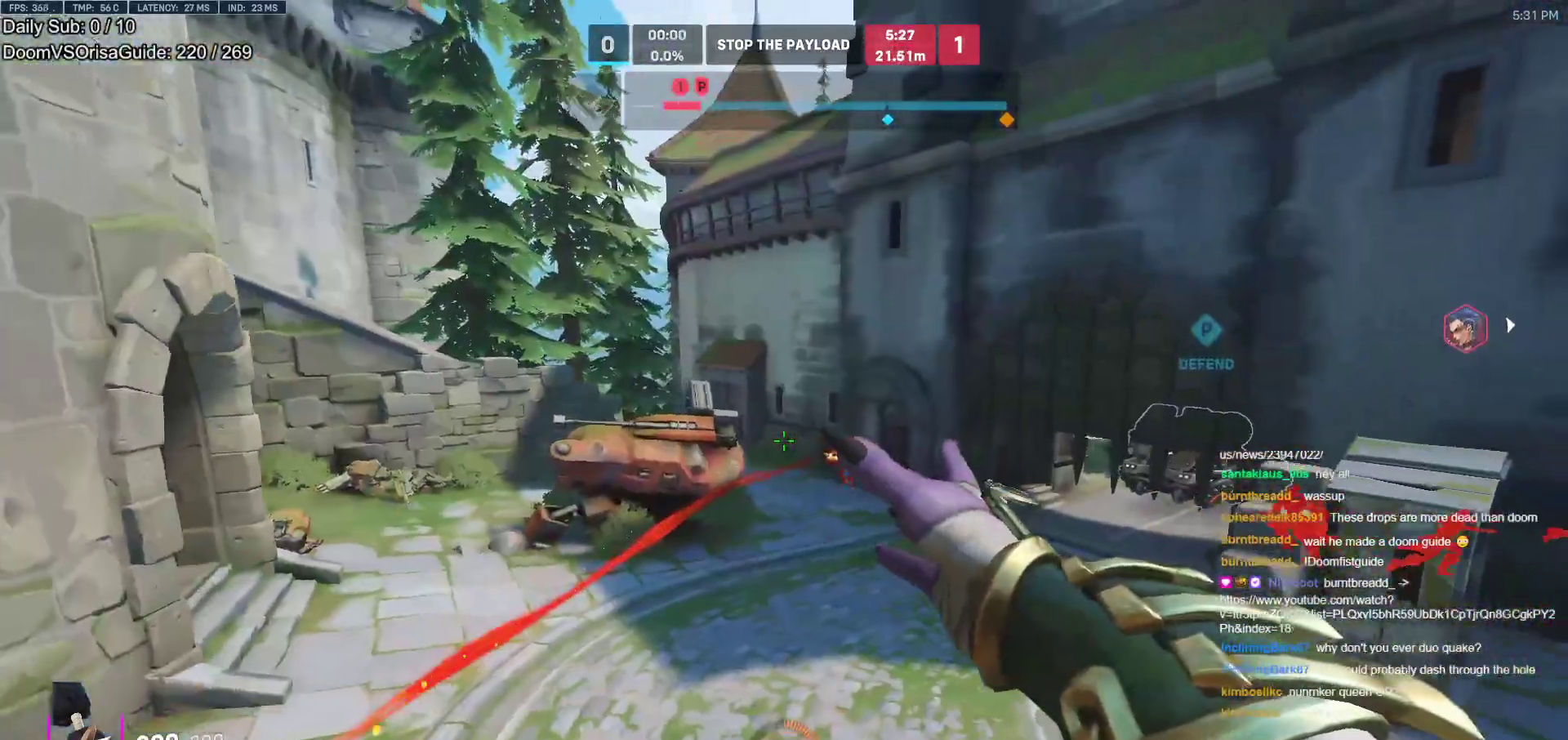
{"keys": ["a", "w"], "mouse": ["left"], "events": [[233, "mouse_left", "down"], [433, "mouse_left", "up"], [483, "mouse_left", "down"]]}
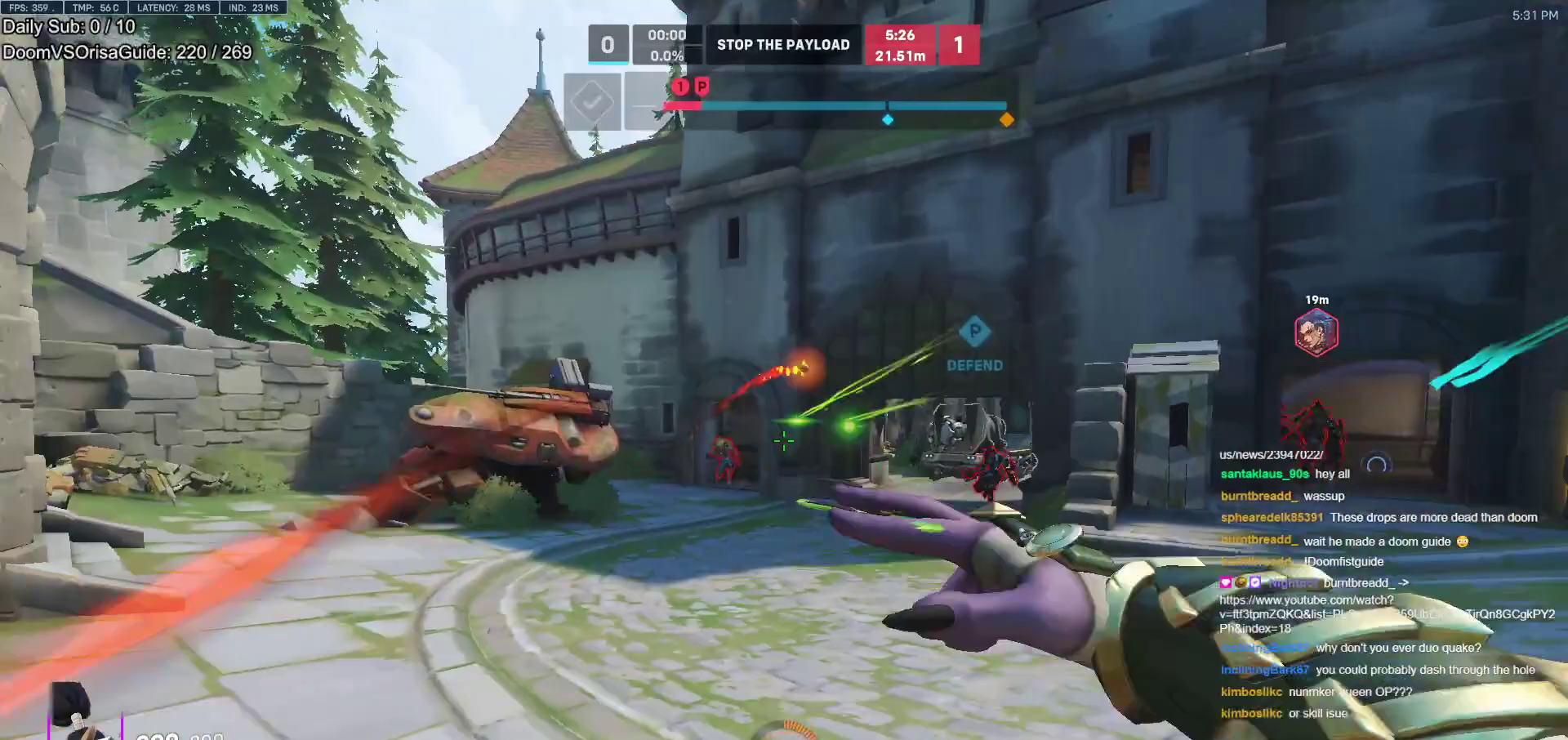
{"keys": ["d"], "mouse": [], "events": [[67, "w", "up"], [117, "ctrl", "down"], [117, "mouse_left", "up"], [250, "a", "up"], [250, "ctrl", "up"], [250, "d", "down"], [400, "space", "down"], [483, "space", "up"]]}
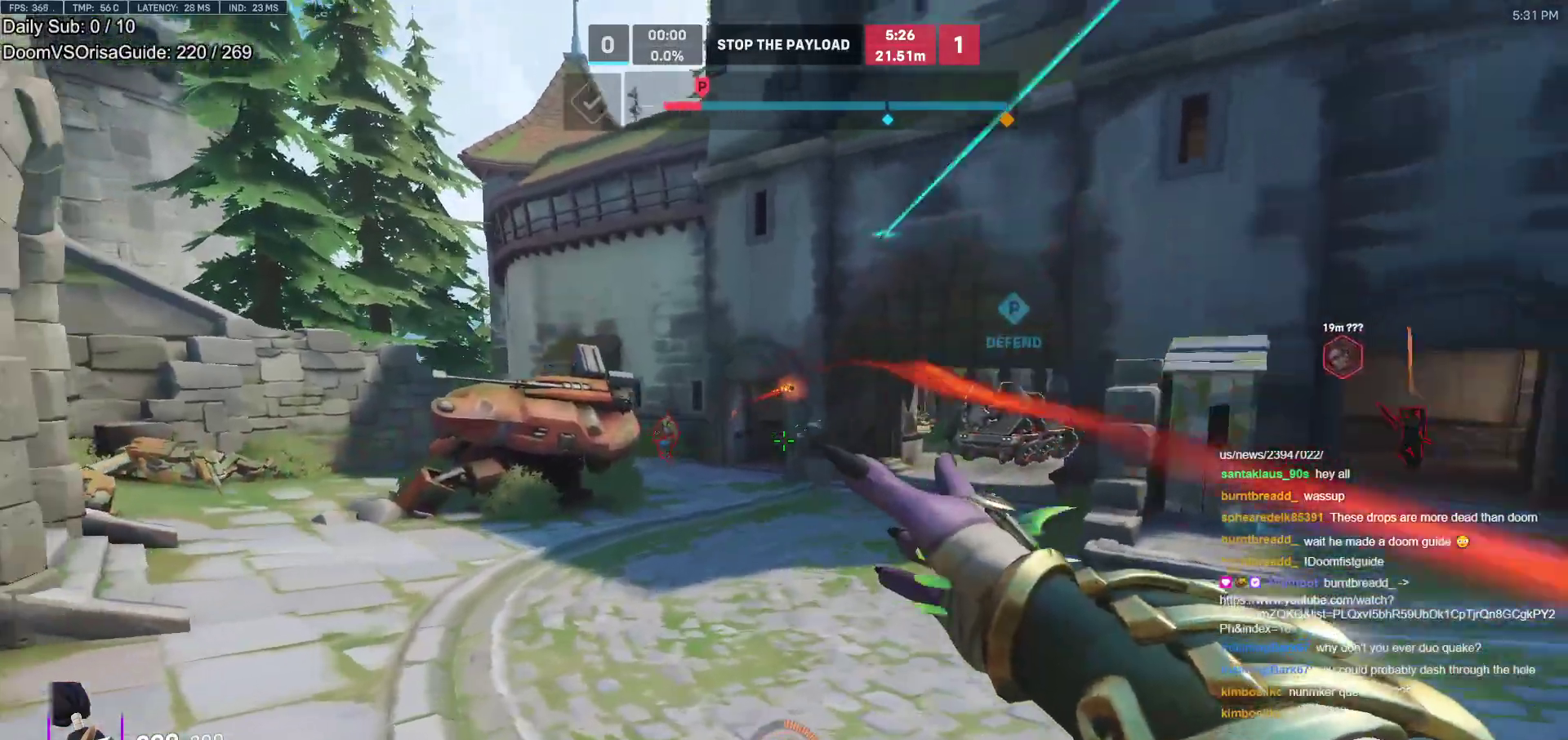
{"keys": ["d"], "mouse": ["left"], "events": [[33, "a", "down"], [33, "s", "down"], [83, "d", "up"], [133, "mouse_left", "down"], [133, "space", "down"], [183, "a", "up"], [183, "d", "down"], [183, "s", "up"], [267, "space", "up"]]}
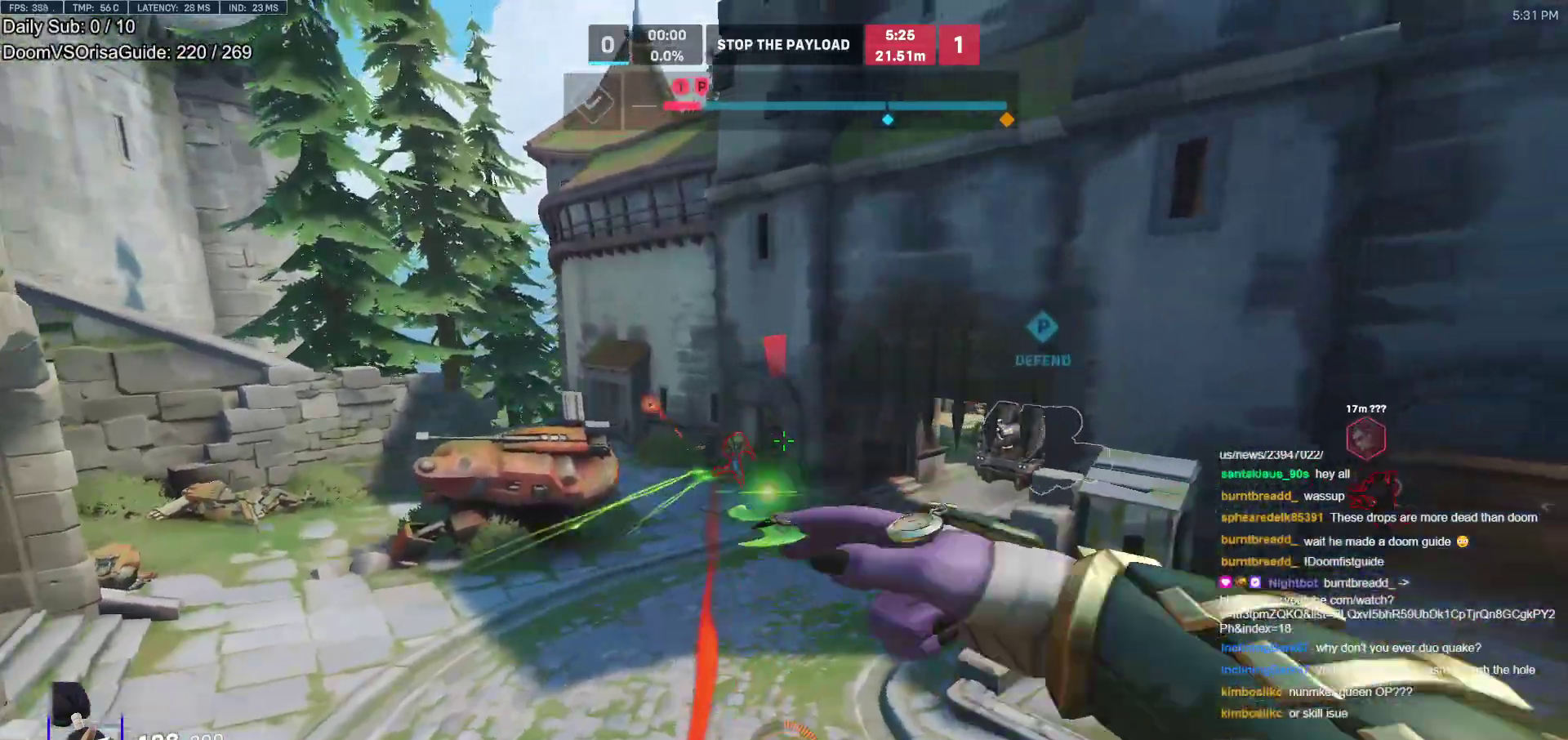
{"keys": ["d"], "mouse": [], "events": [[50, "mouse_left", "up"], [150, "shift", "down"], [150, "w", "down"], [200, "d", "up"], [283, "shift", "up"], [383, "d", "down"], [483, "w", "up"]]}
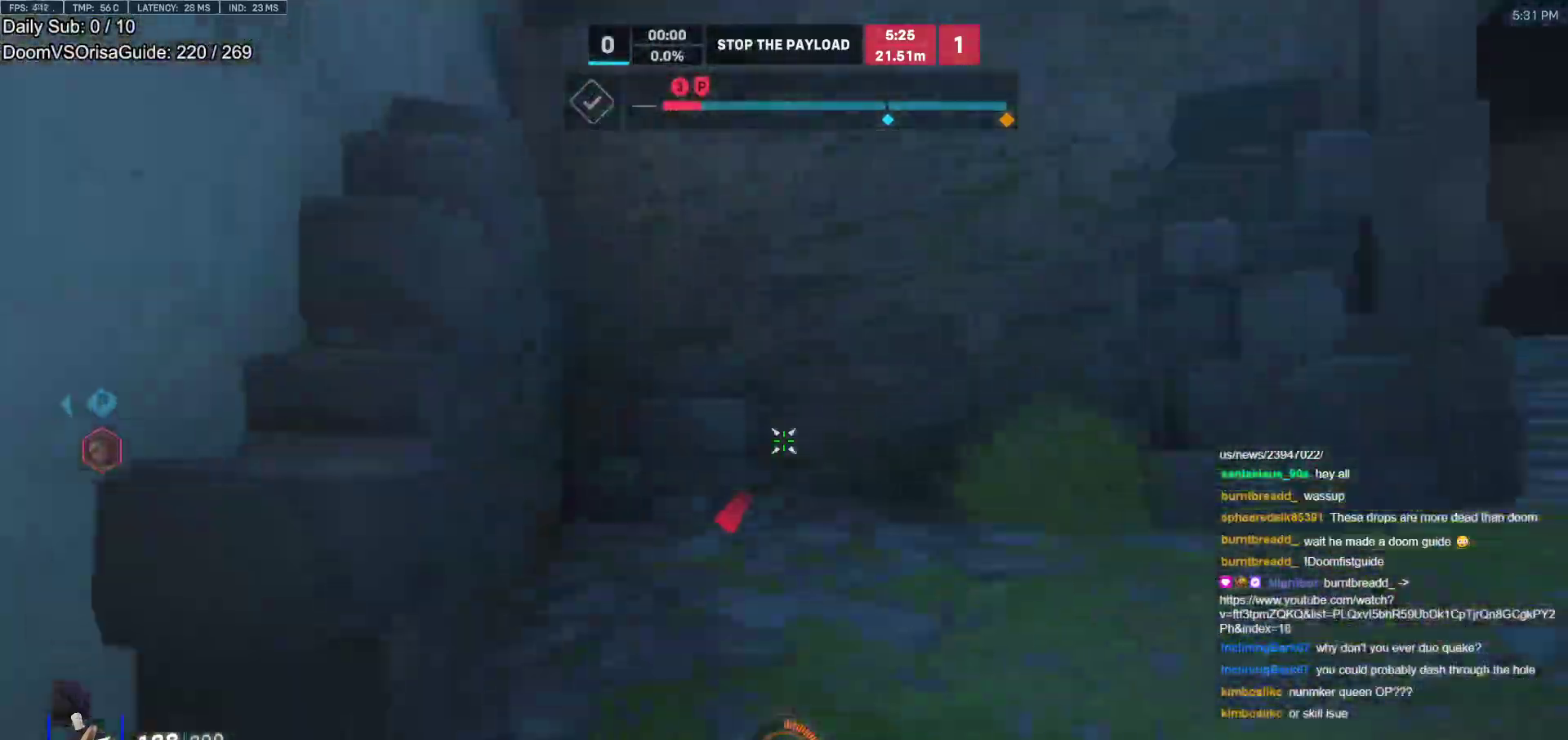
{"keys": ["space", "w"], "mouse": [], "events": [[67, "d", "up"], [117, "a", "down"], [217, "a", "up"], [300, "r", "down"], [350, "r", "up"], [400, "w", "down"], [483, "space", "down"]]}
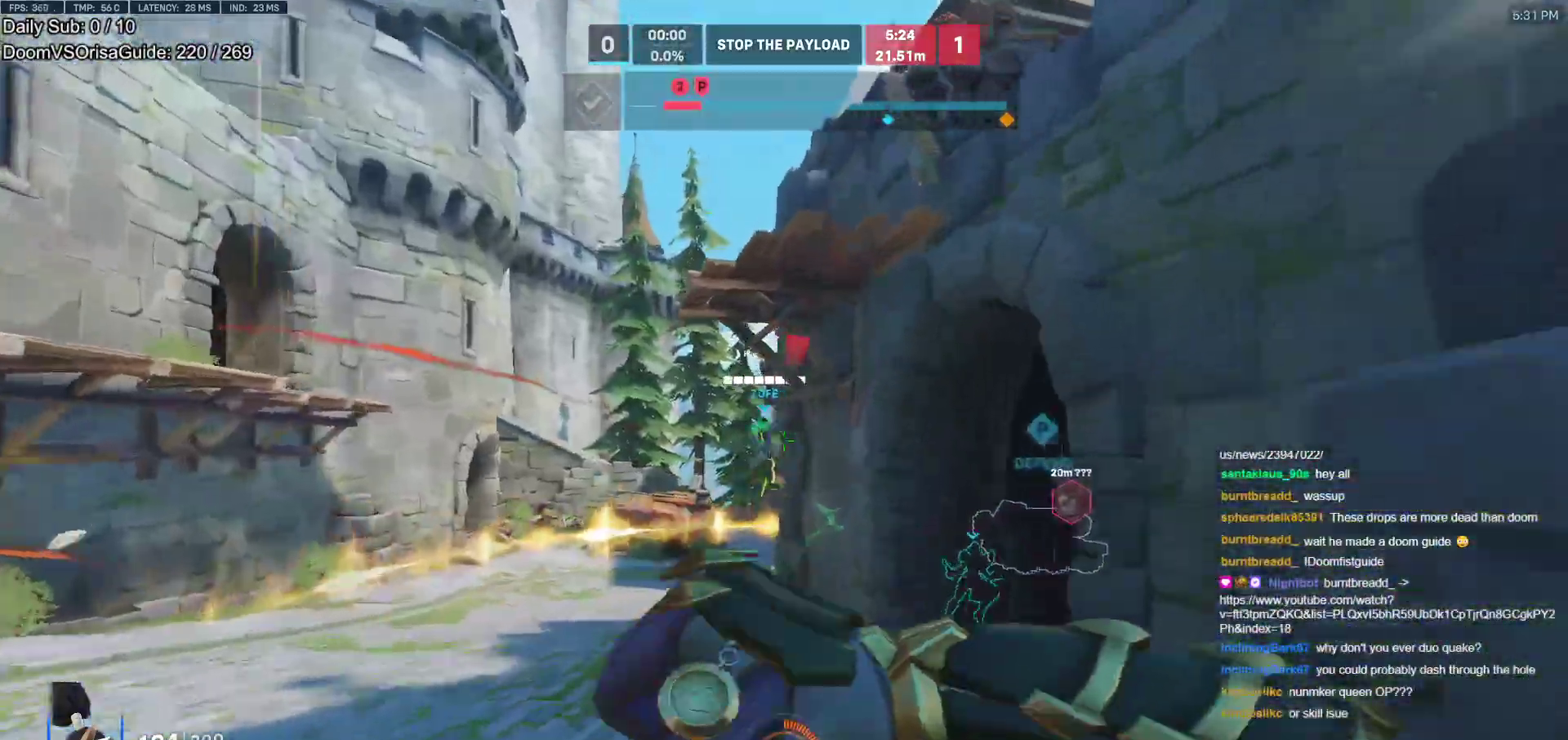
{"keys": ["w"], "mouse": [], "events": [[83, "space", "up"], [183, "space", "down"], [317, "space", "up"]]}
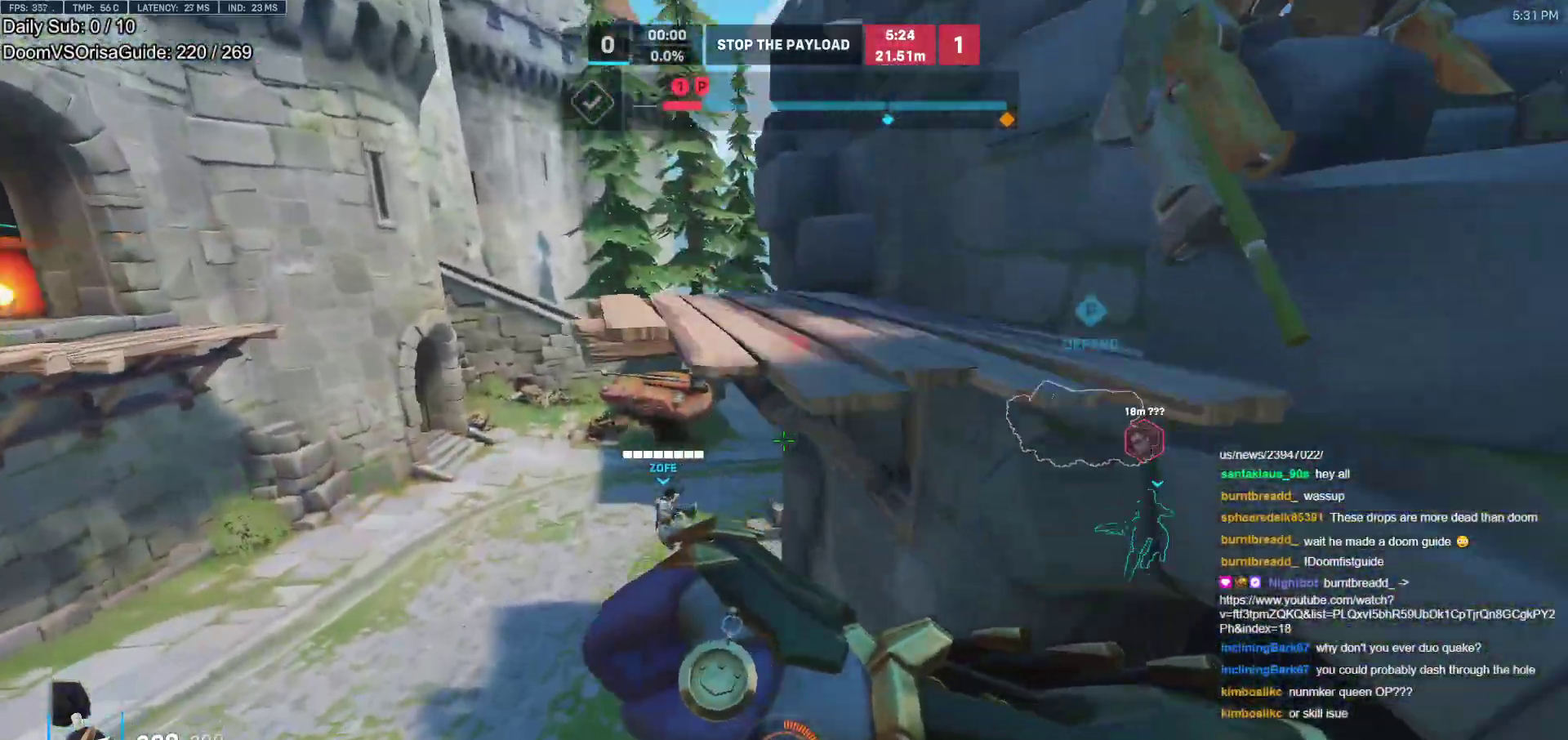
{"keys": ["a", "w"], "mouse": [], "events": [[250, "a", "down"]]}
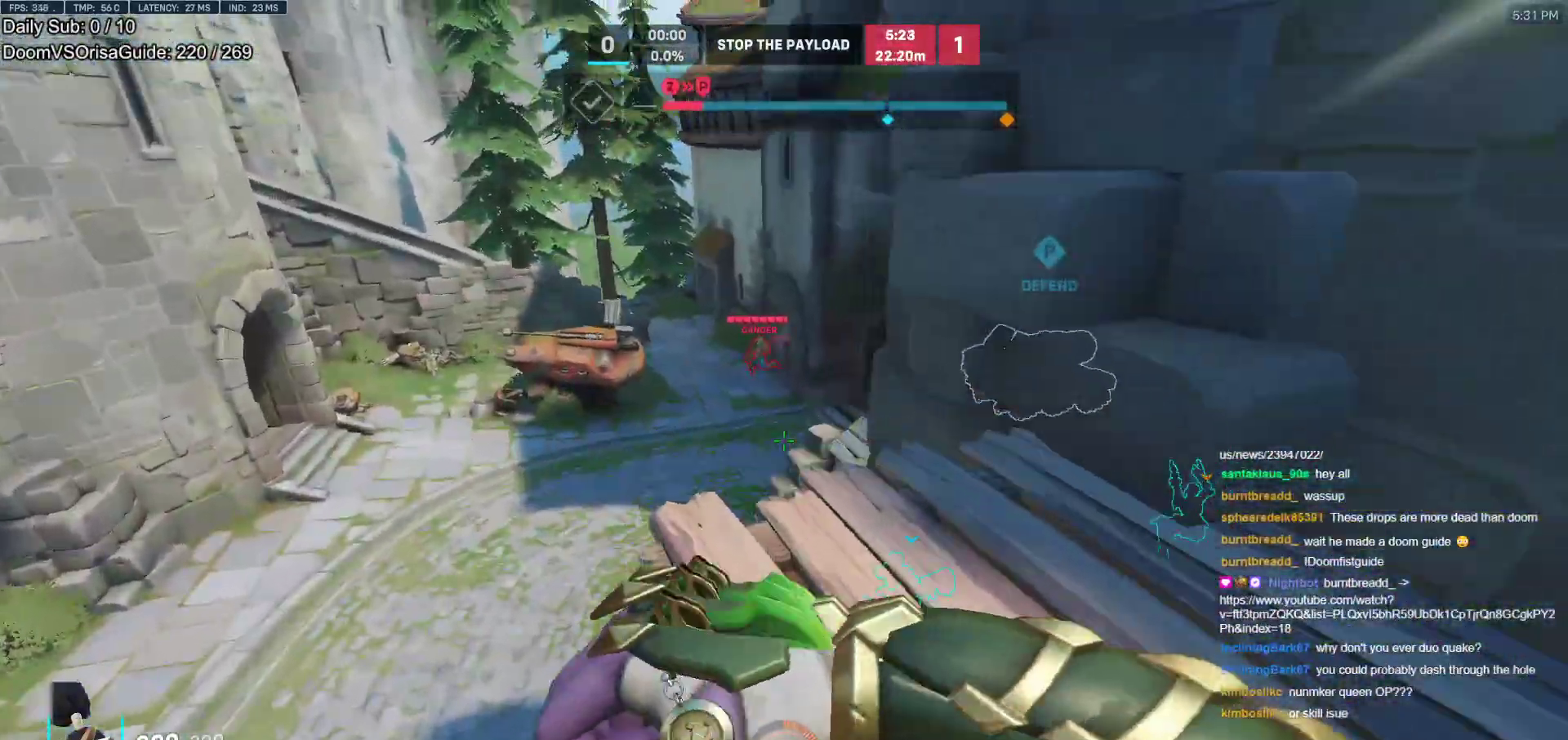
{"keys": ["a"], "mouse": [], "events": [[17, "space", "down"], [117, "space", "up"], [400, "w", "up"]]}
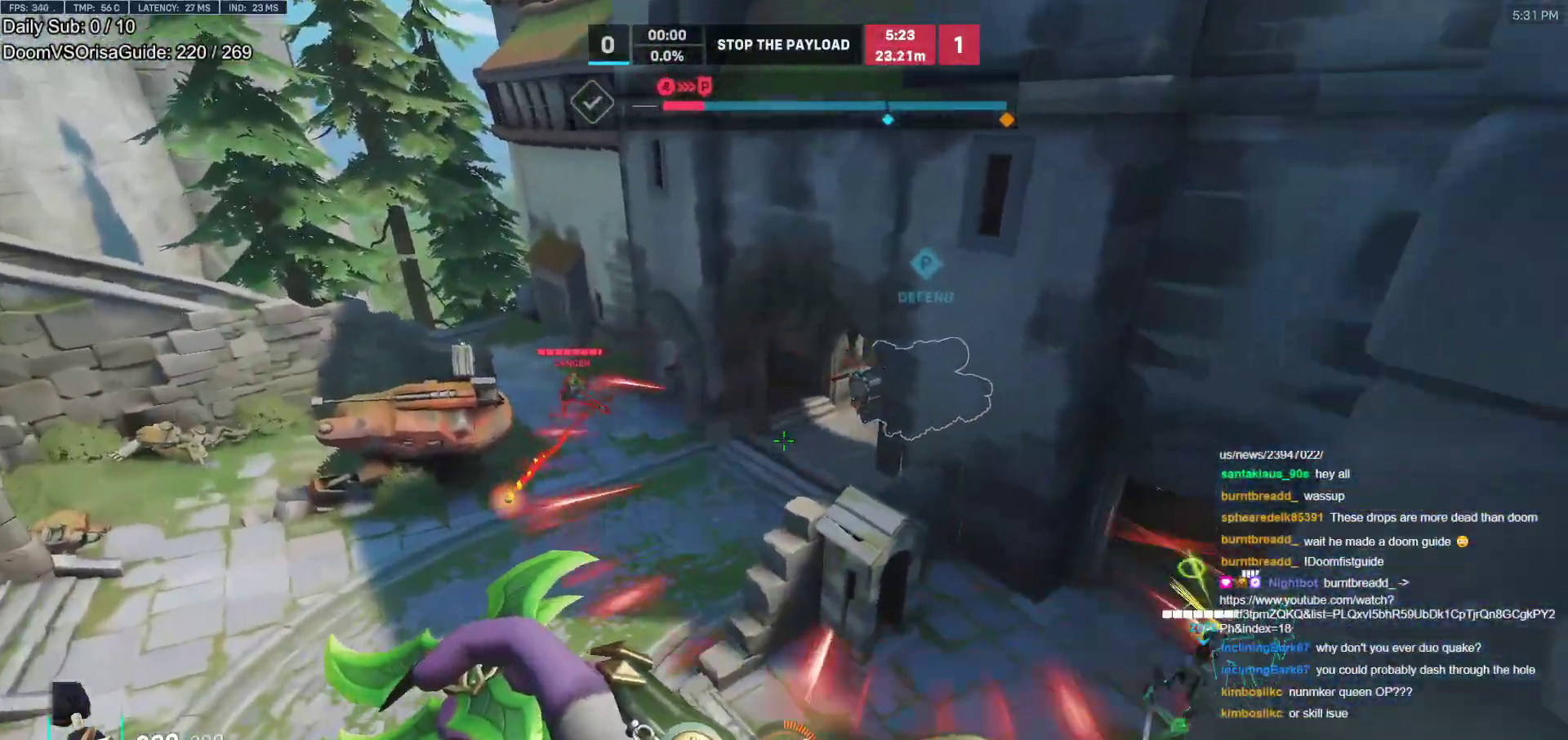
{"keys": ["d", "s", "space"], "mouse": ["left"], "events": [[83, "s", "down"], [183, "a", "up"], [183, "d", "down"], [367, "mouse_left", "down"], [467, "space", "down"]]}
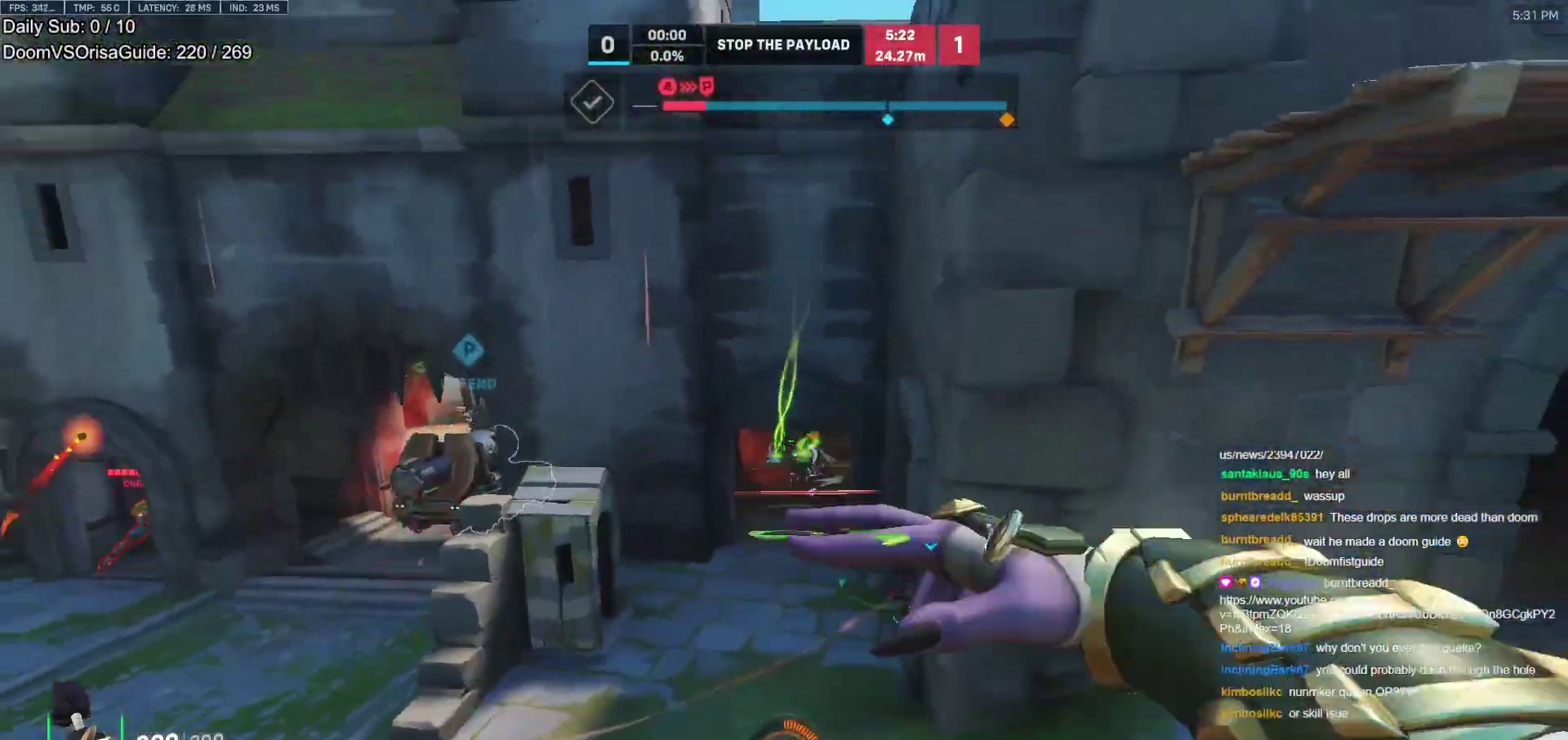
{"keys": ["a", "w"], "mouse": [], "events": [[17, "mouse_left", "up"], [150, "space", "up"], [200, "s", "up"], [283, "d", "up"], [333, "a", "down"], [333, "w", "down"]]}
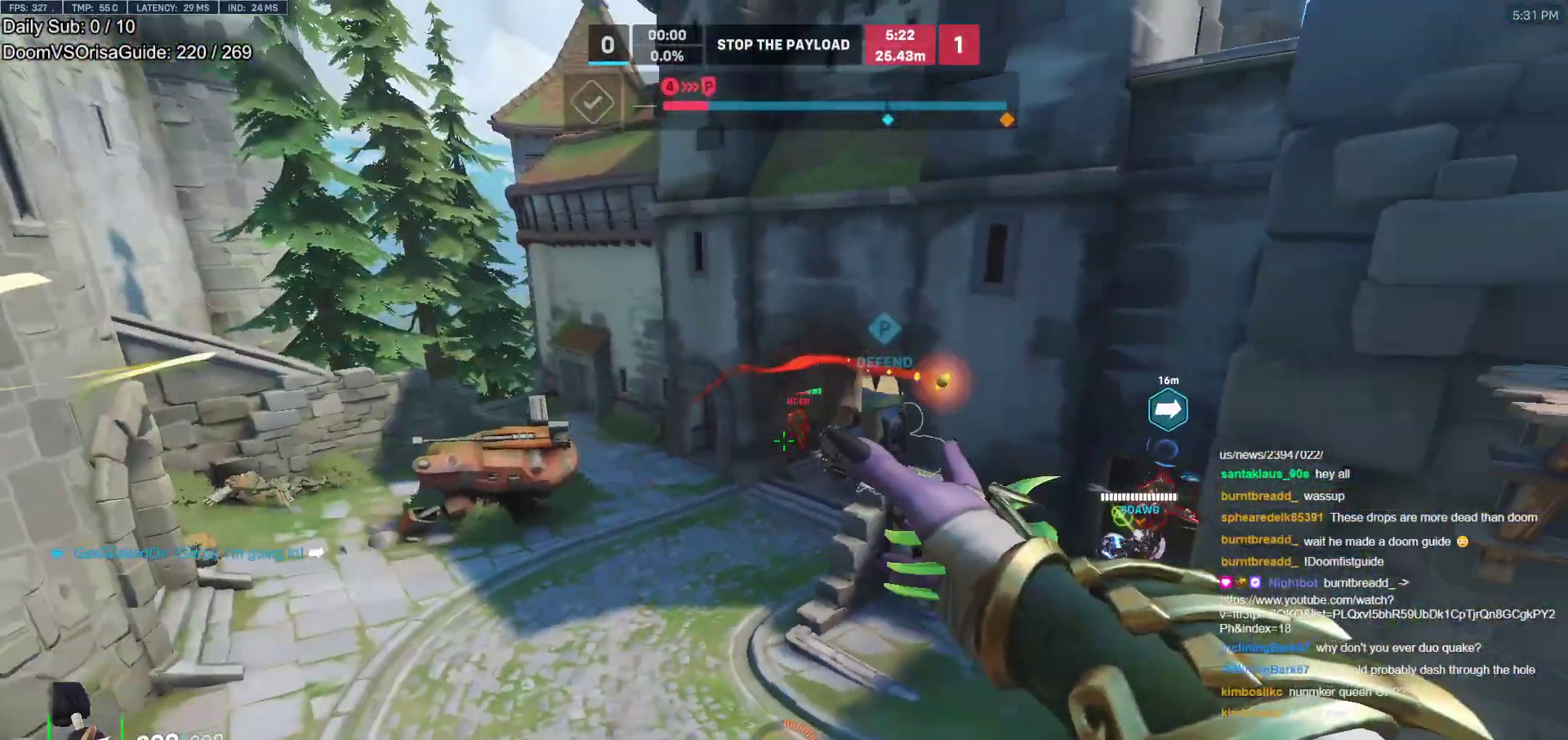
{"keys": ["a", "w"], "mouse": [], "events": [[17, "a", "up"], [117, "a", "down"], [167, "w", "up"], [217, "mouse_left", "down"], [217, "w", "down"], [350, "mouse_left", "up"]]}
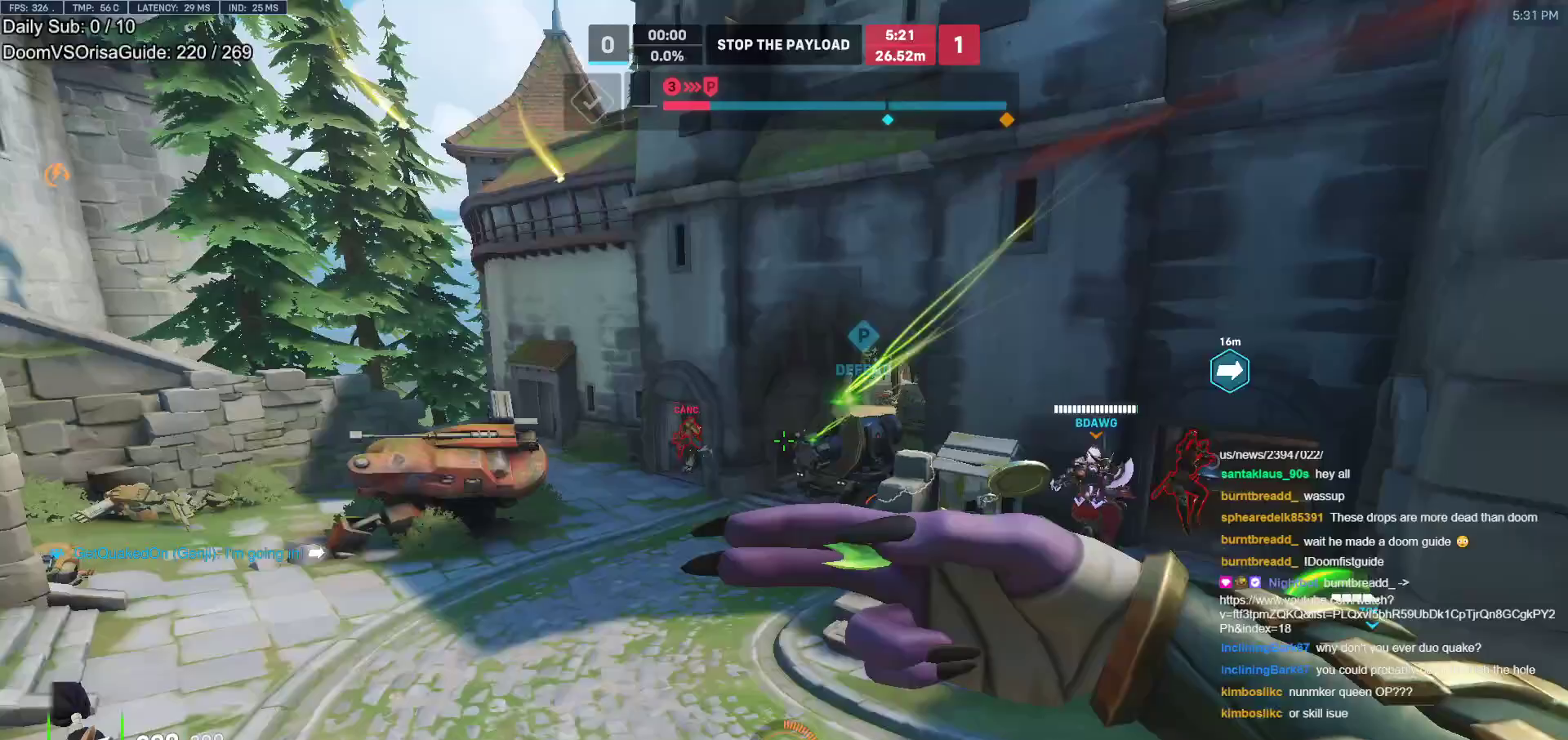
{"keys": ["a", "w"], "mouse": [], "events": [[367, "space", "down"], [500, "space", "up"]]}
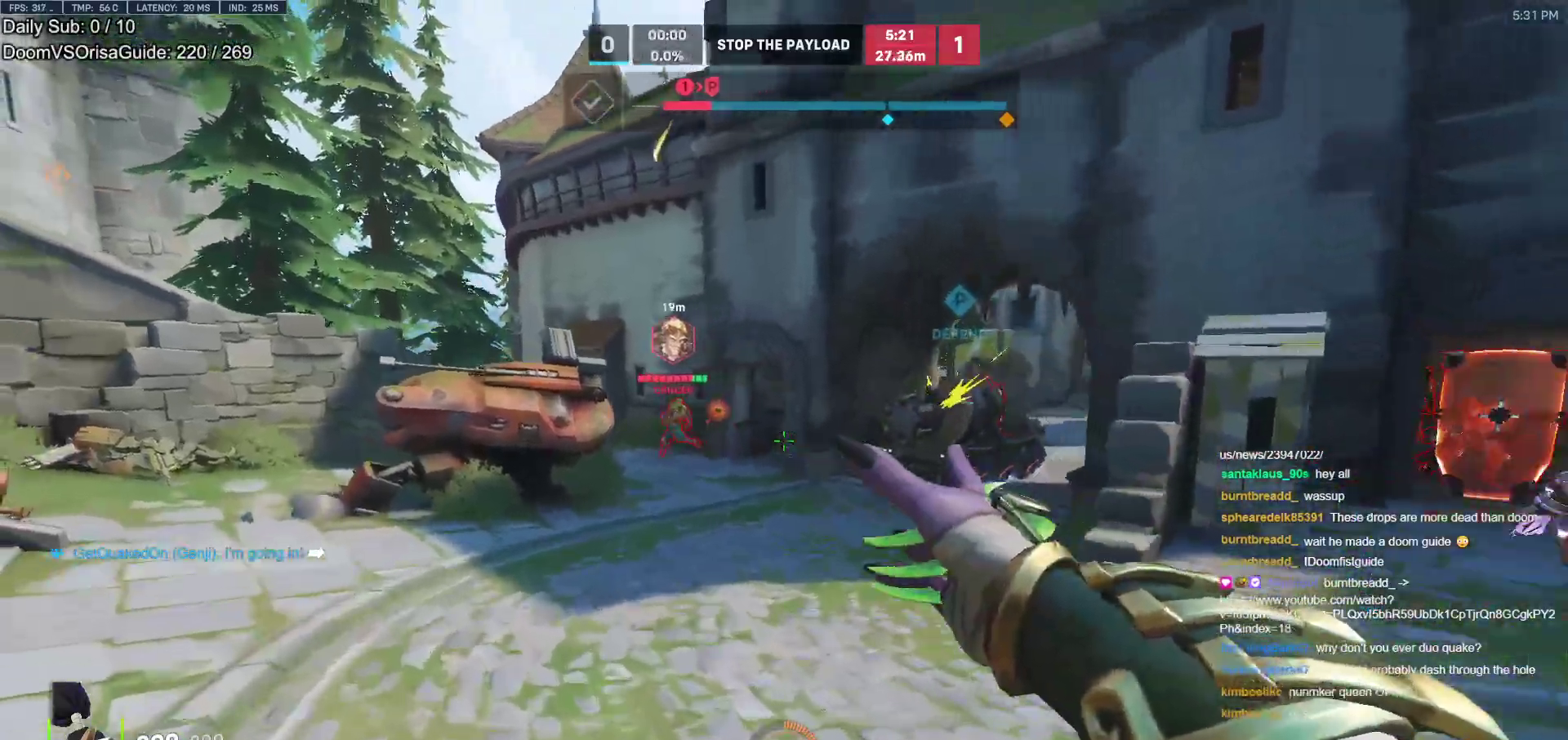
{"keys": ["a", "w"], "mouse": [], "events": [[100, "mouse_left", "down"], [283, "mouse_left", "up"]]}
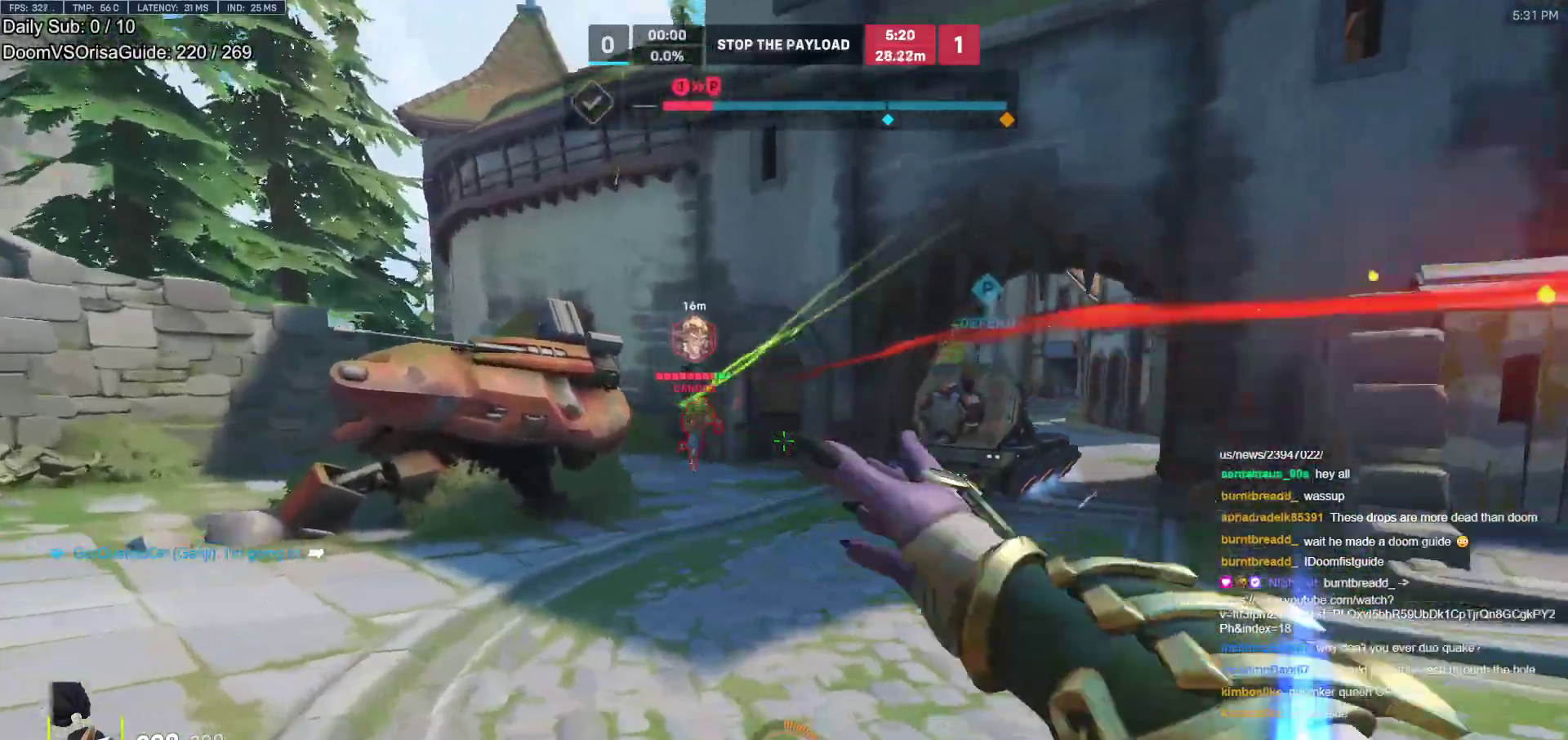
{"keys": ["a"], "mouse": ["left"], "events": [[267, "space", "down"], [350, "mouse_left", "down"], [350, "w", "up"], [400, "space", "up"]]}
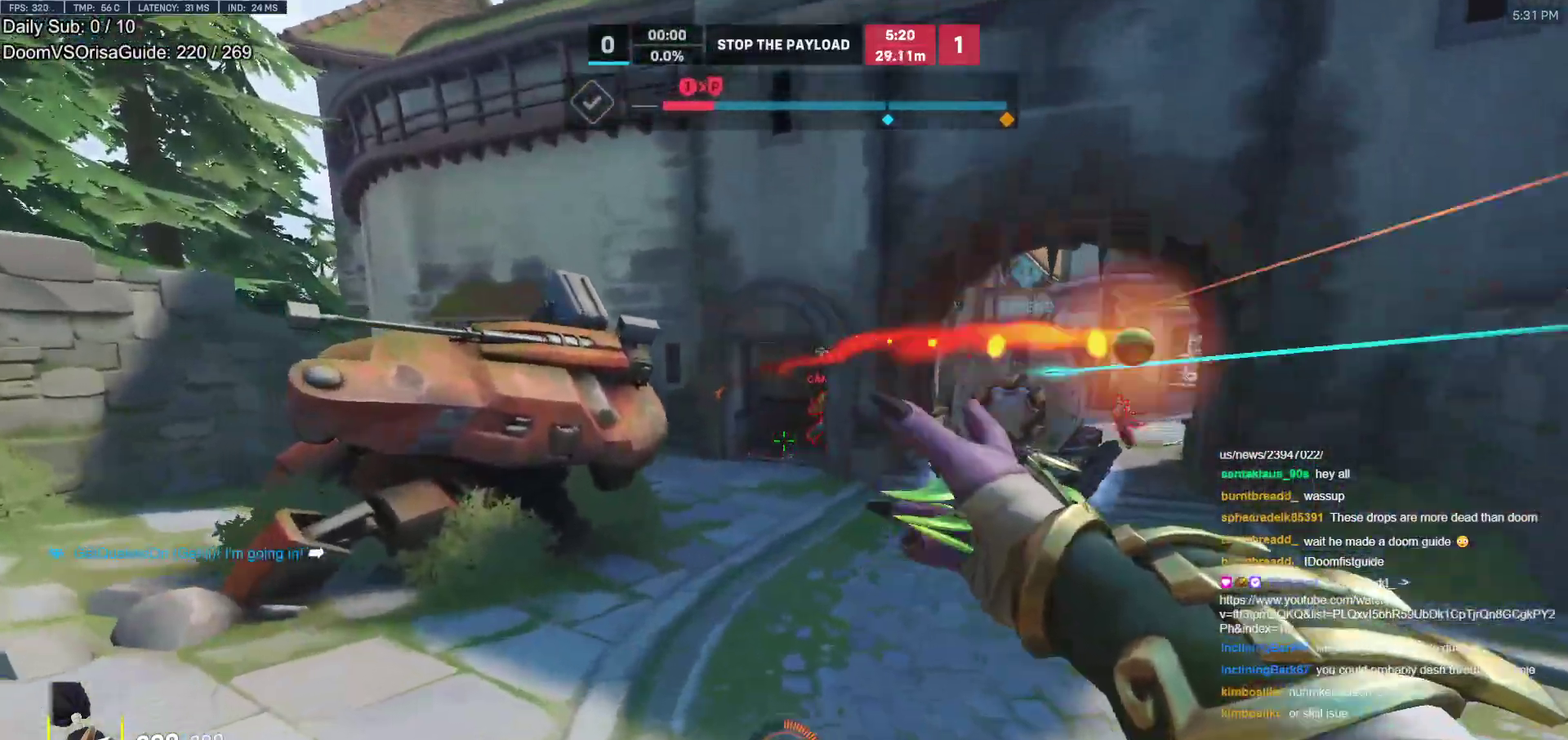
{"keys": ["d", "space"], "mouse": [], "events": [[183, "mouse_left", "up"], [367, "a", "up"], [367, "d", "down"], [500, "space", "down"]]}
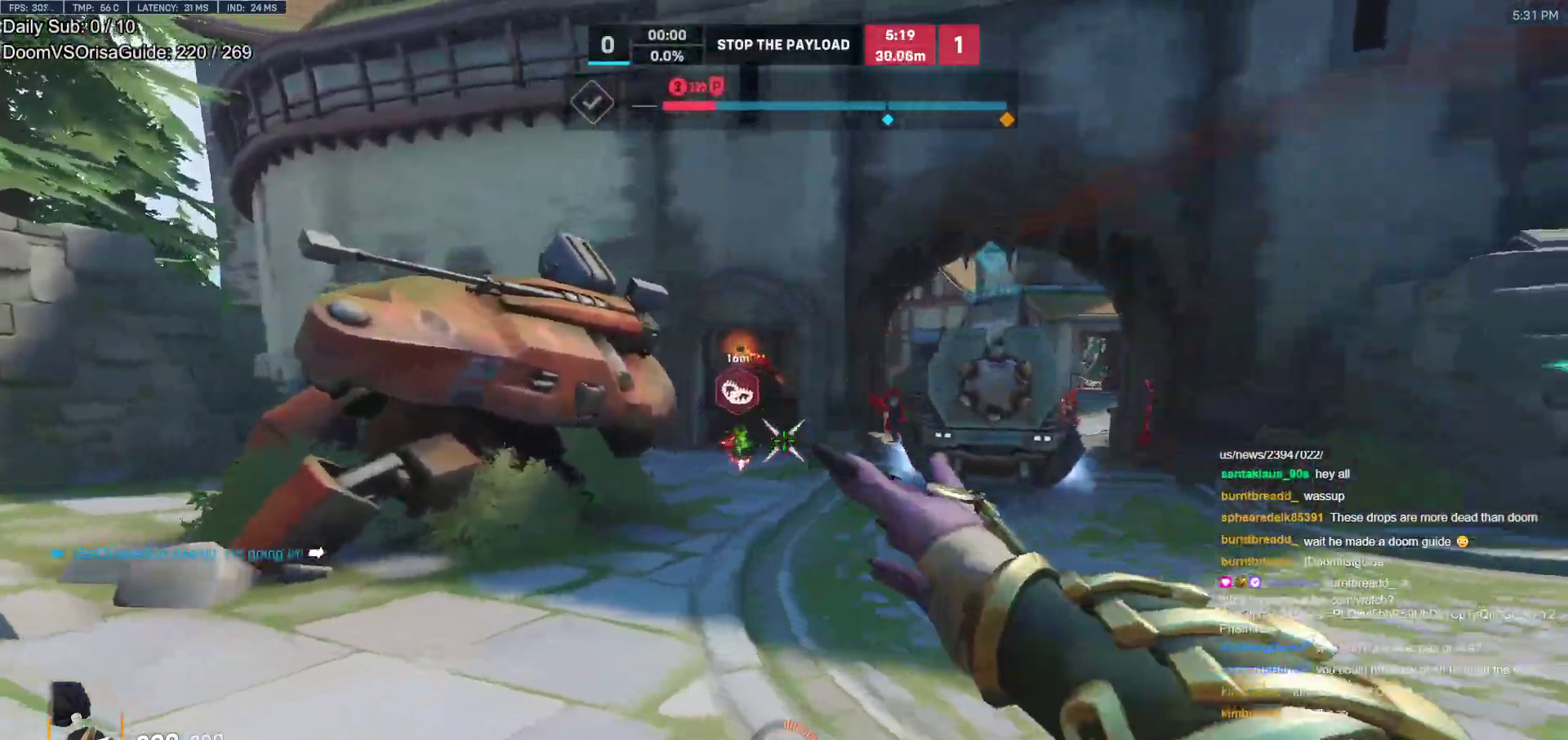
{"keys": ["d", "s"], "mouse": ["left"], "events": [[150, "space", "up"], [233, "space", "down"], [283, "mouse_left", "down"], [333, "space", "up"], [433, "s", "down"]]}
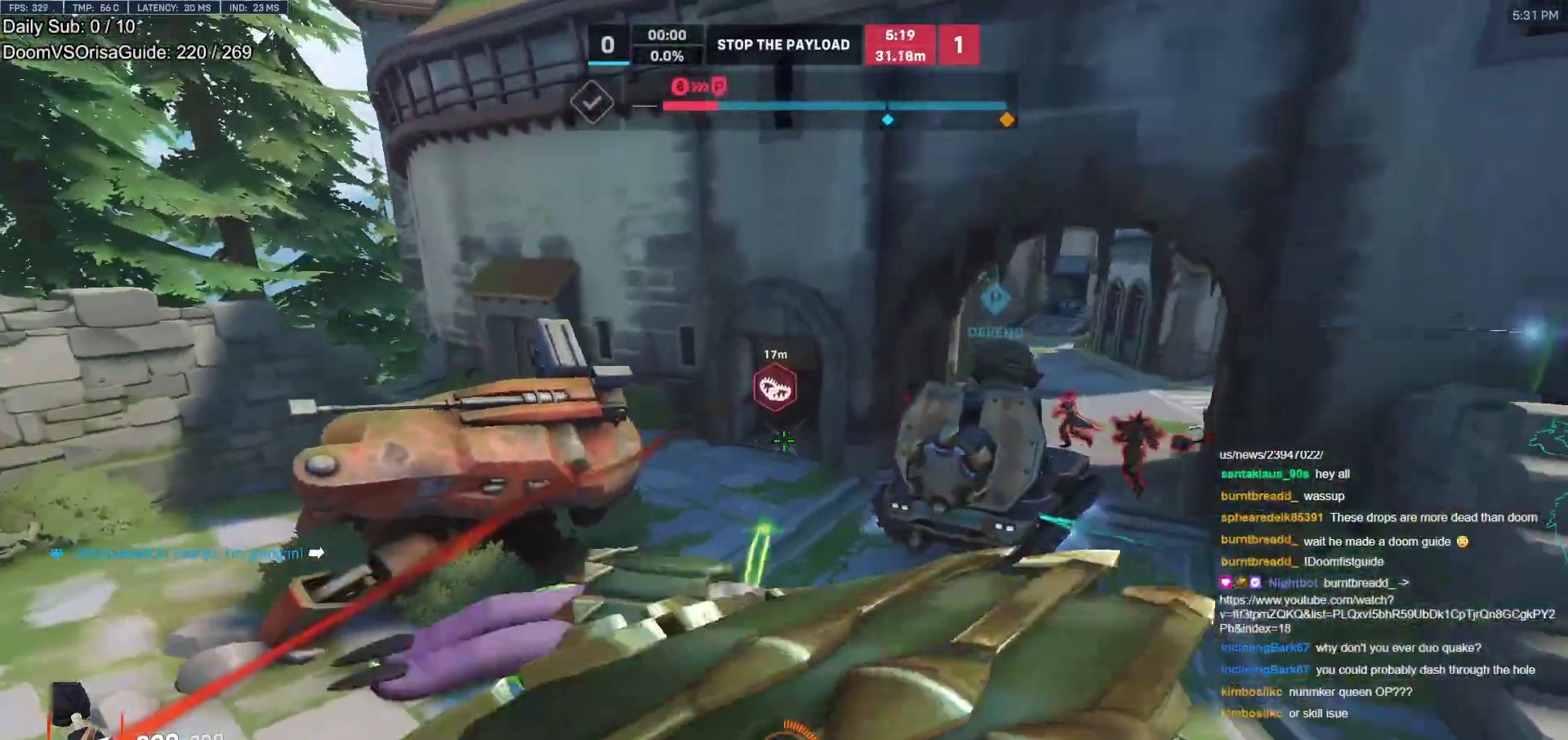
{"keys": ["a"], "mouse": [], "events": [[300, "mouse_left", "up"], [350, "a", "down"], [350, "d", "up"], [350, "s", "up"]]}
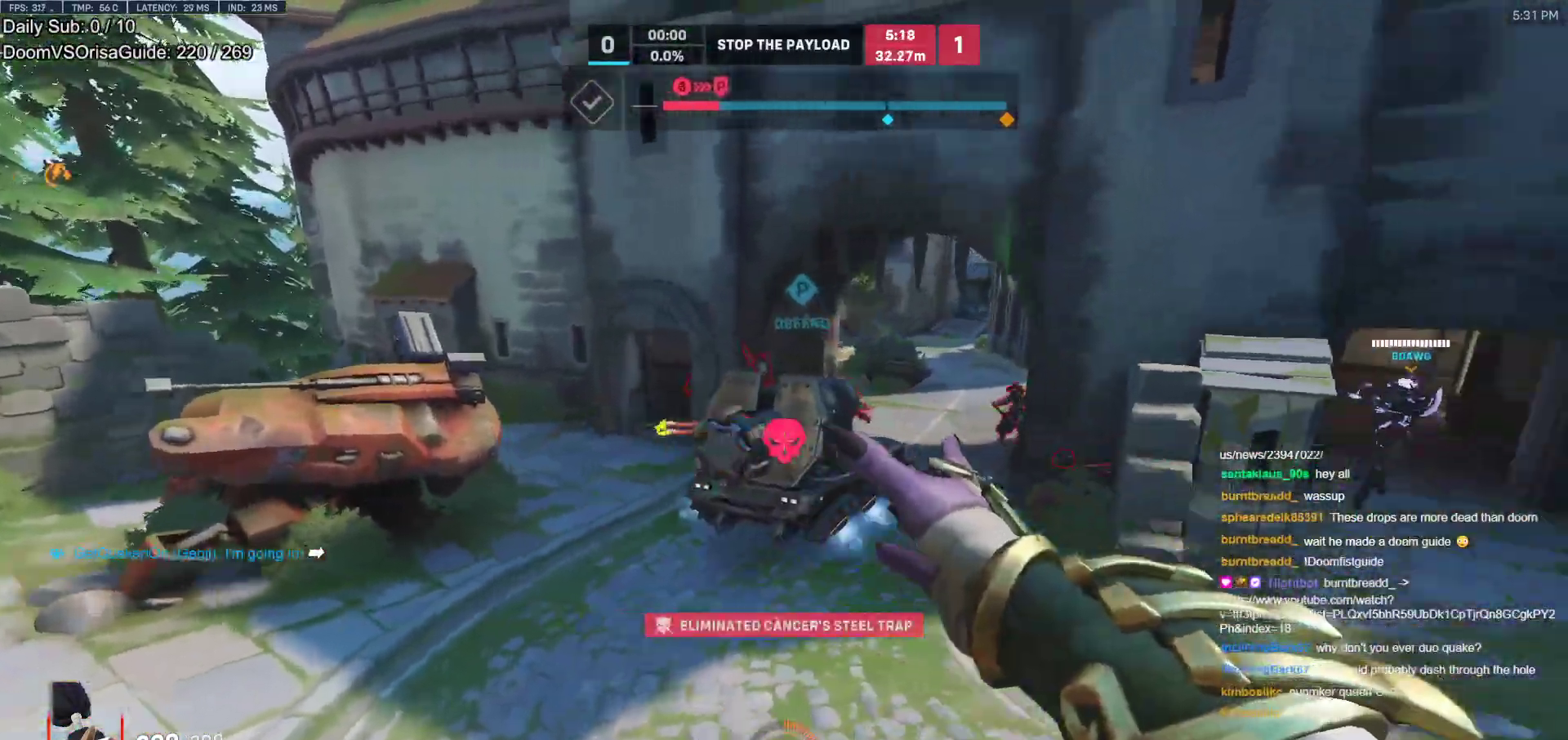
{"keys": ["d"], "mouse": ["left"], "events": [[183, "mouse_left", "down"], [317, "d", "down"], [367, "a", "up"]]}
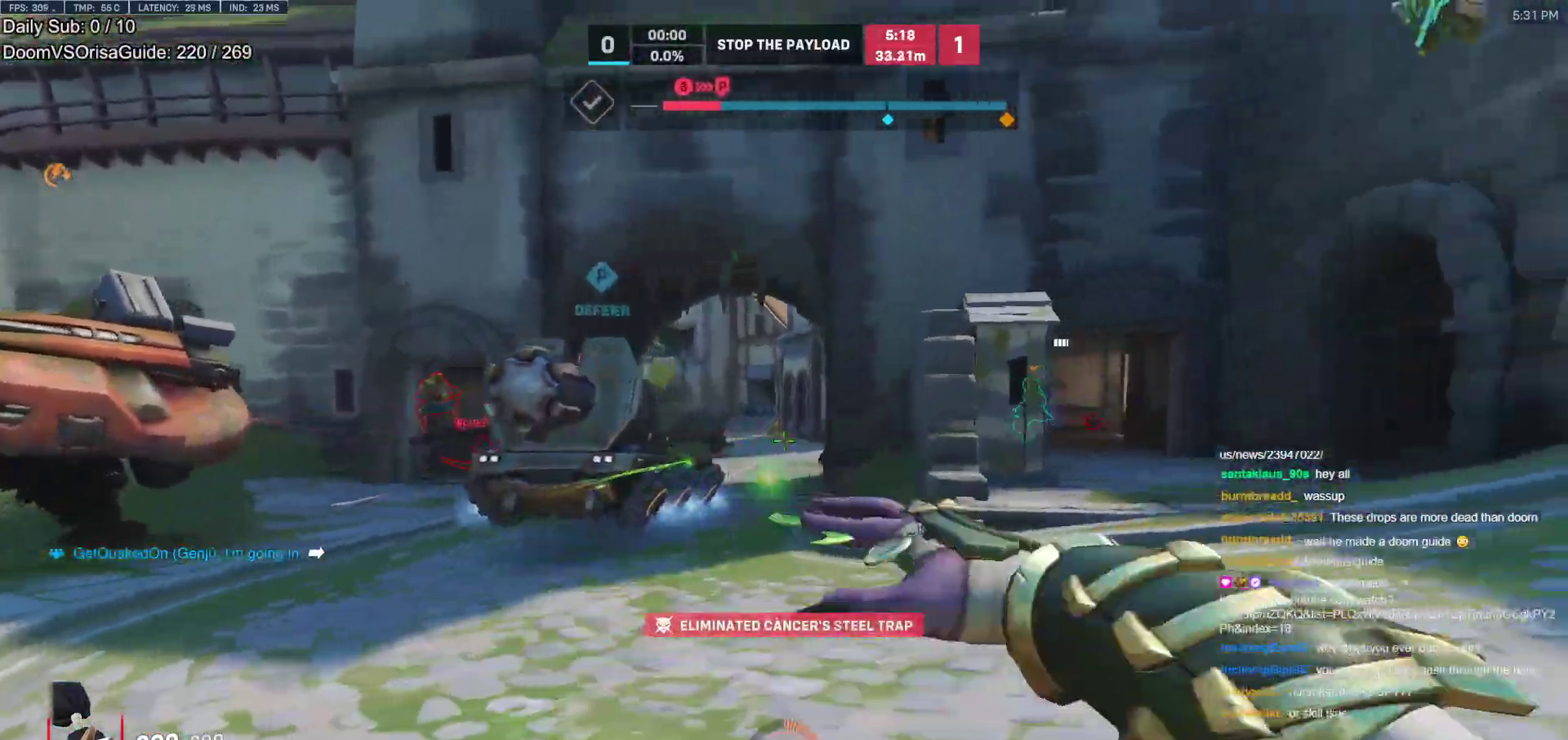
{"keys": ["d", "space"], "mouse": [], "events": [[50, "a", "down"], [50, "d", "up"], [100, "mouse_left", "up"], [250, "a", "up"], [250, "d", "down"], [433, "space", "down"]]}
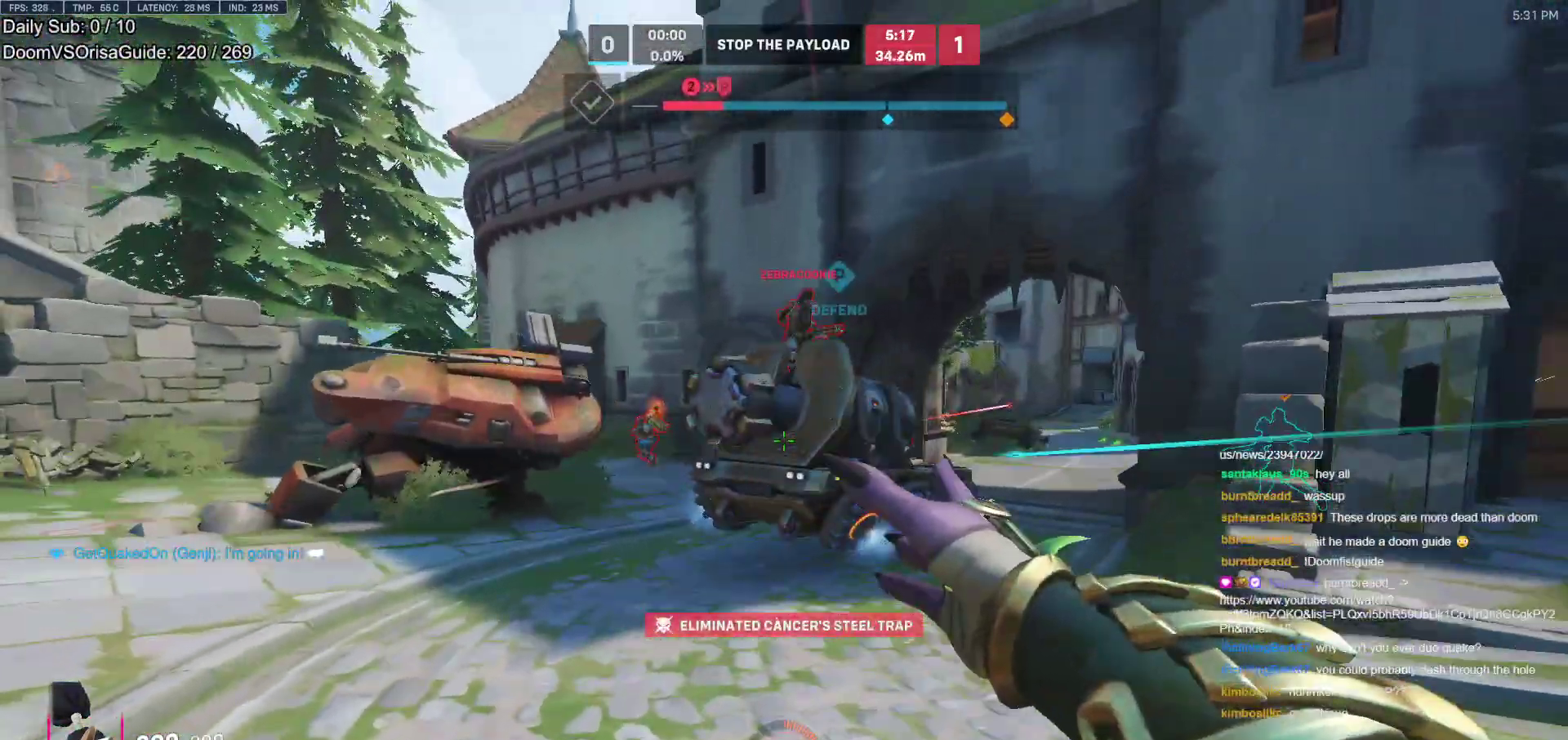
{"keys": ["d", "w"], "mouse": [], "events": [[67, "space", "up"], [500, "w", "down"]]}
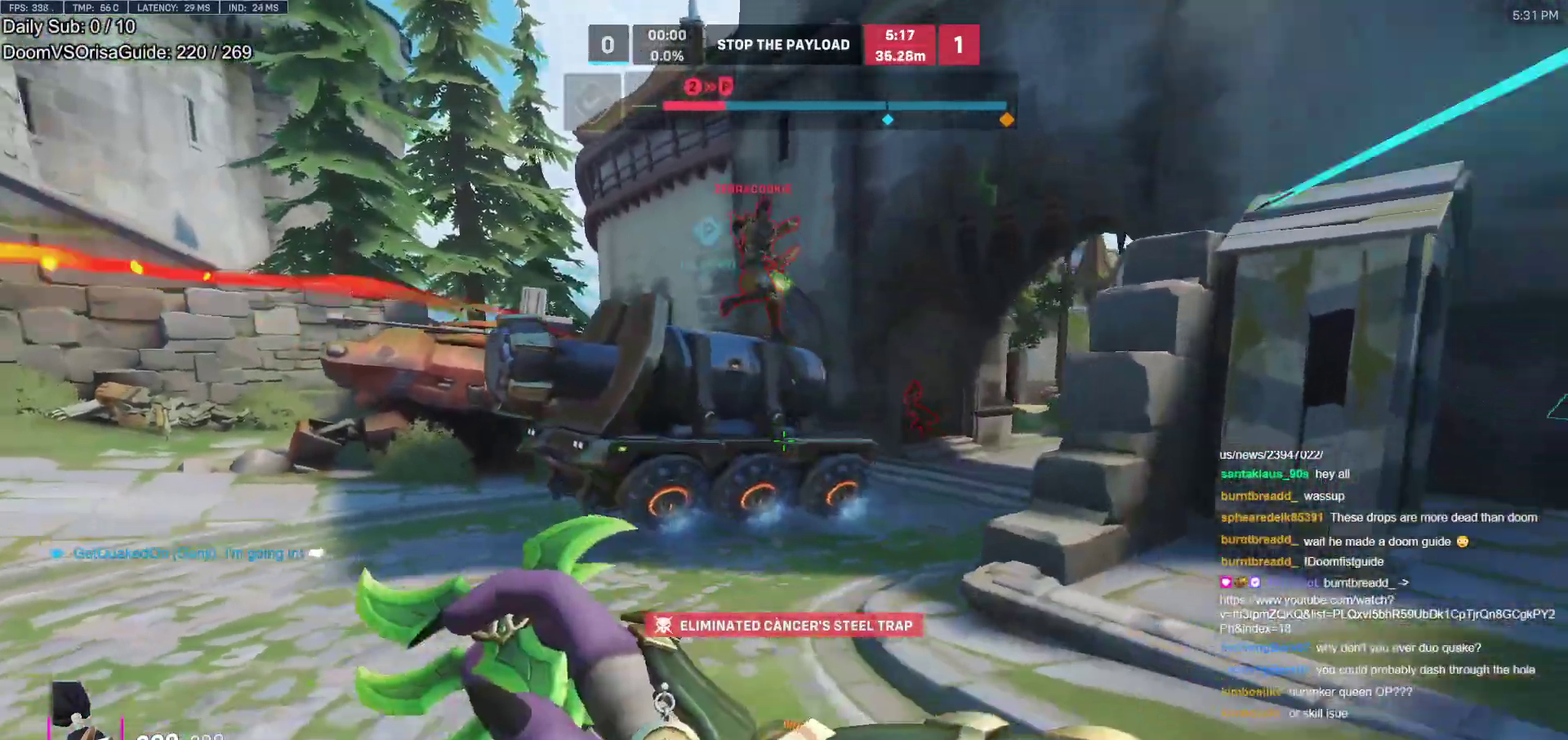
{"keys": ["a", "w"], "mouse": [], "events": [[83, "d", "up"], [133, "a", "down"], [133, "w", "up"], [267, "space", "down"], [417, "space", "up"], [500, "w", "down"]]}
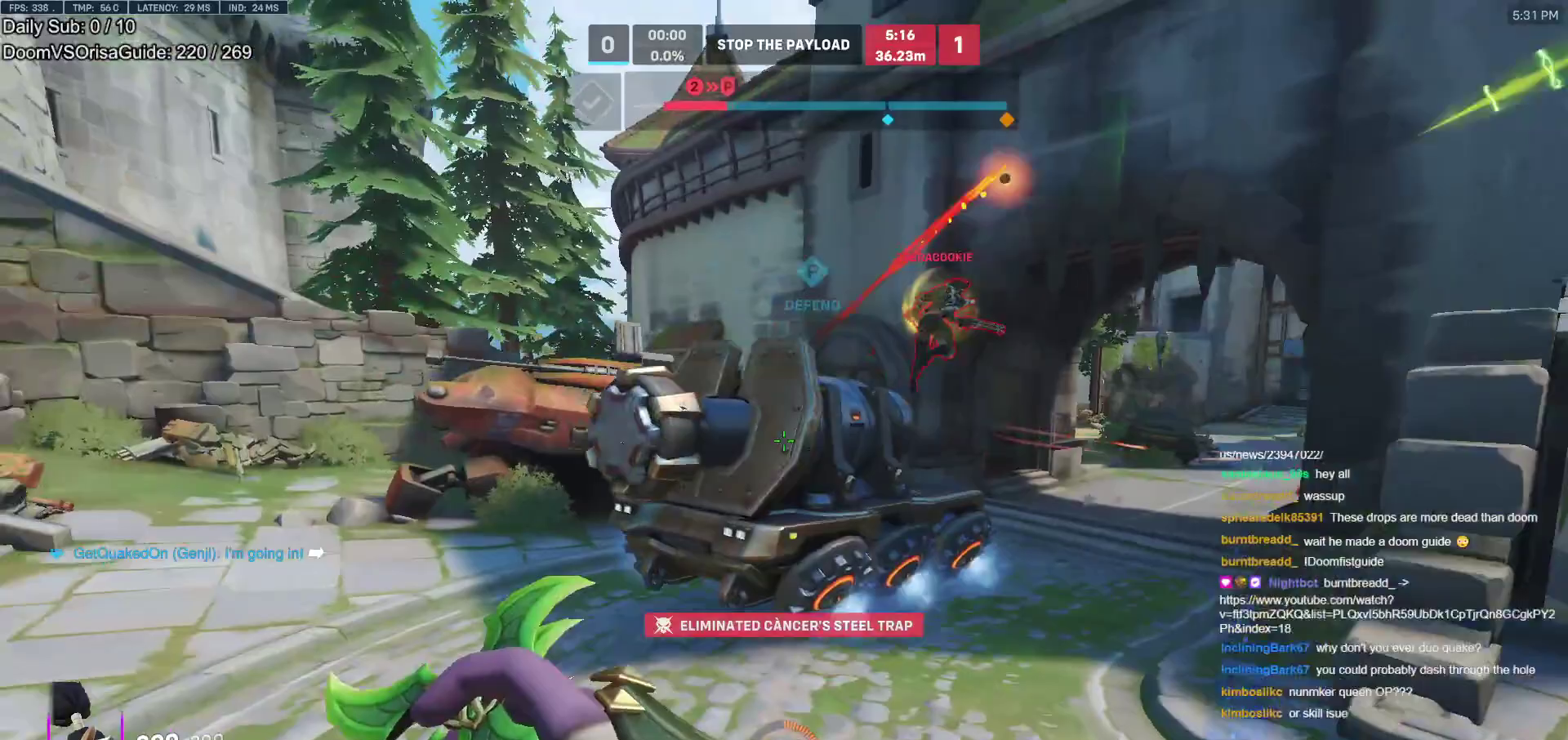
{"keys": ["d"], "mouse": [], "events": [[333, "space", "down"], [433, "d", "down"], [433, "space", "up"], [483, "a", "up"], [483, "w", "up"]]}
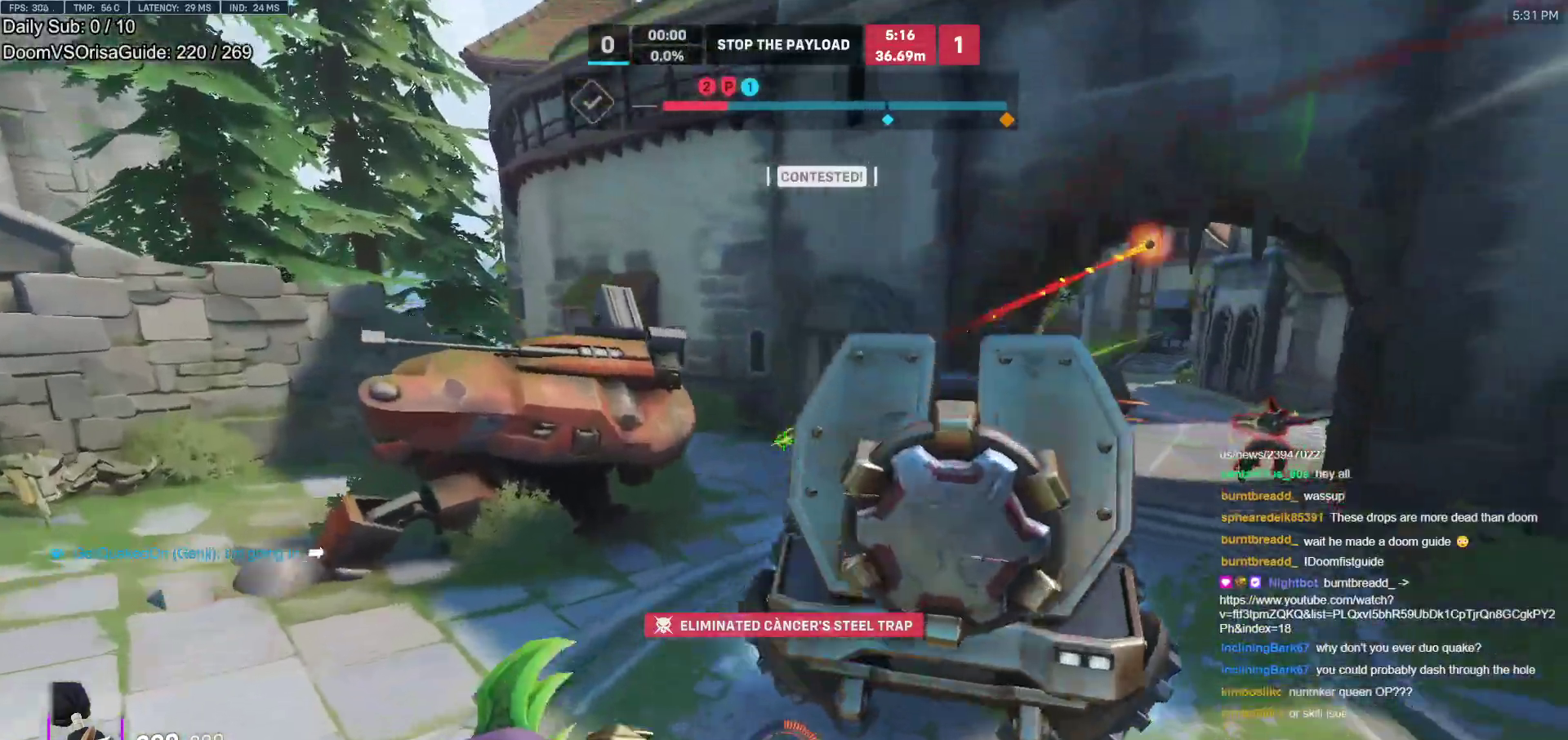
{"keys": ["d", "w"], "mouse": [], "events": [[117, "w", "down"], [350, "mouse_left", "down"], [400, "d", "up"], [450, "d", "down"], [500, "mouse_left", "up"]]}
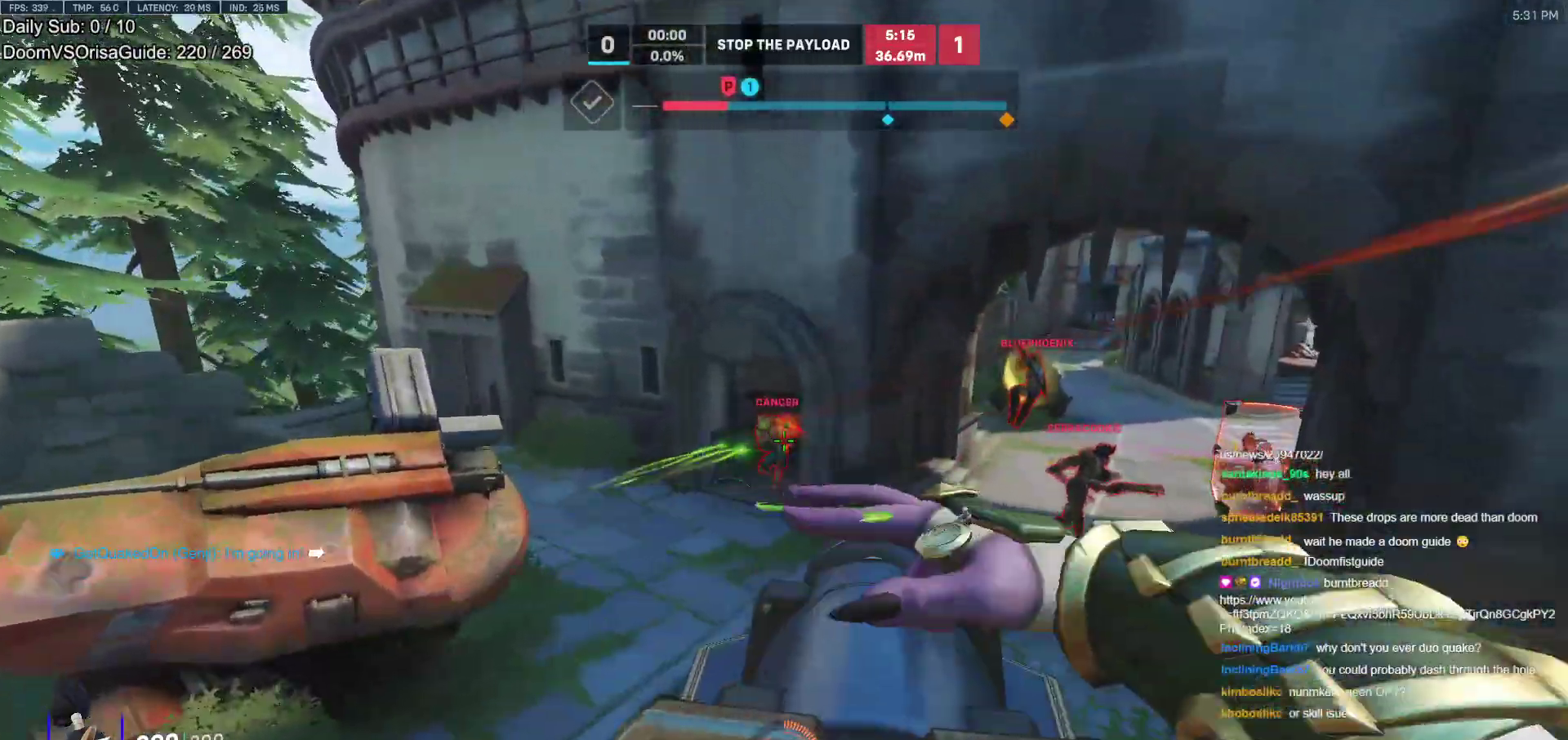
{"keys": ["a", "s"], "mouse": [], "events": [[50, "d", "up"], [83, "a", "down"], [83, "w", "up"], [317, "space", "down"], [417, "s", "down"], [417, "space", "up"]]}
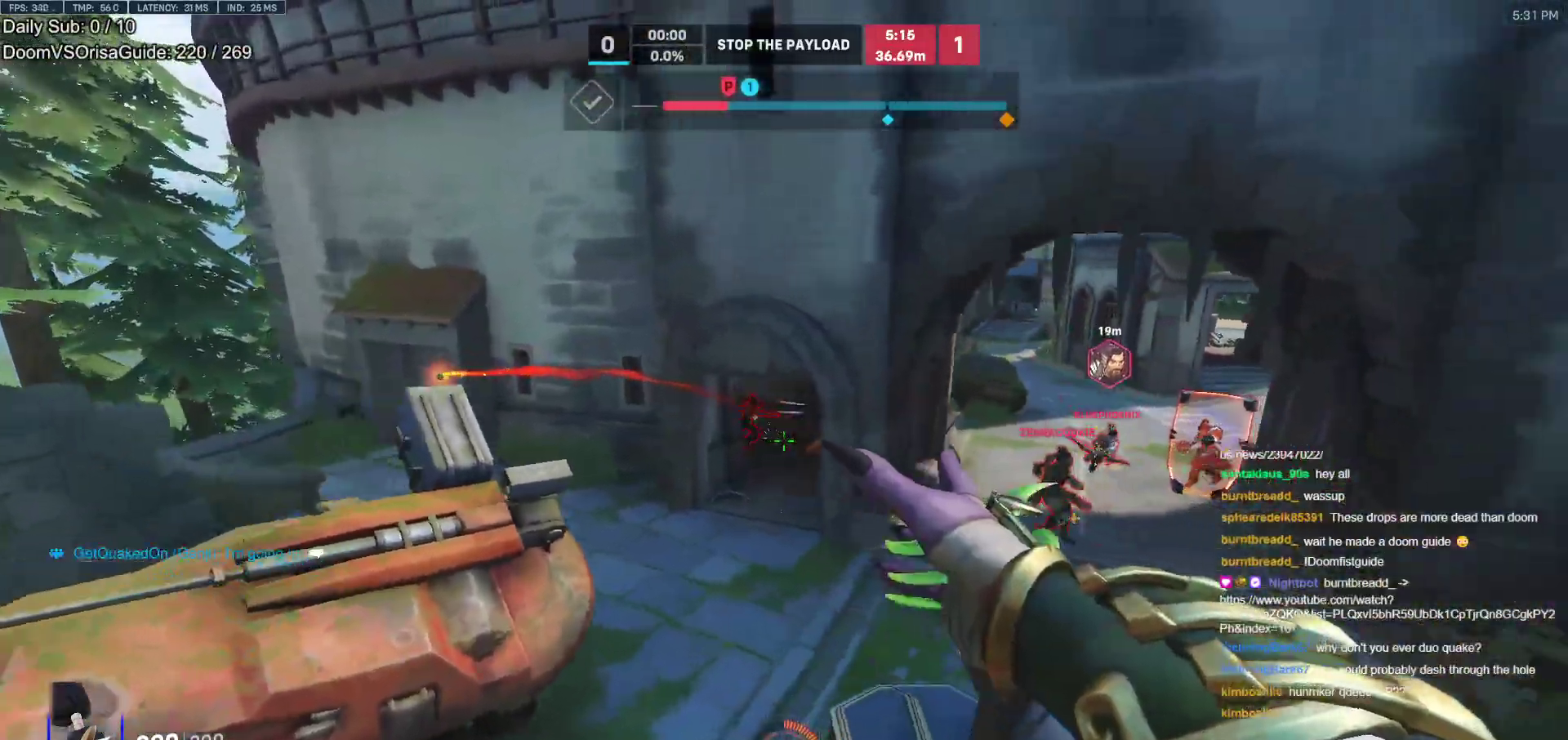
{"keys": ["a"], "mouse": [], "events": [[200, "mouse_left", "down"], [433, "s", "up"], [483, "mouse_left", "up"]]}
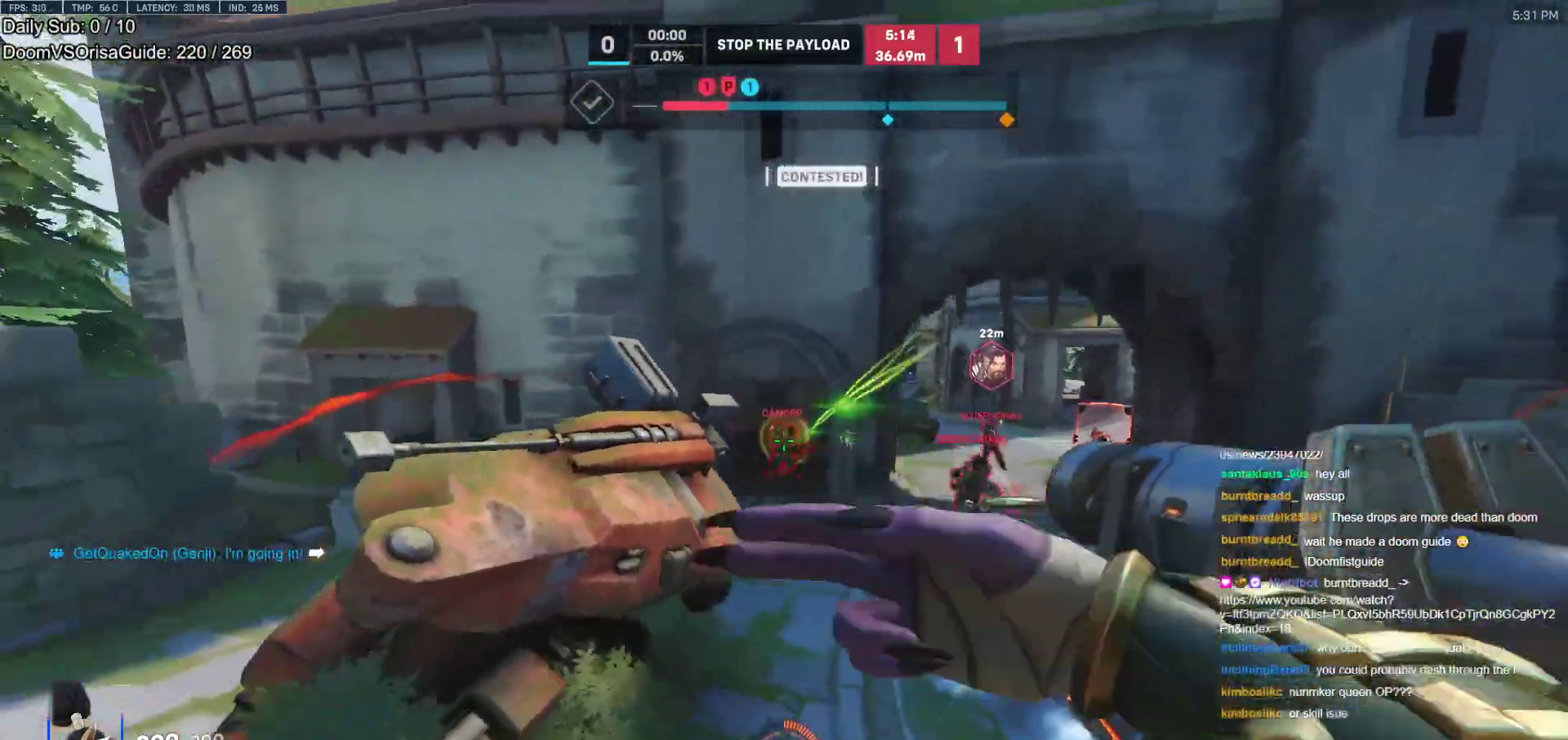
{"keys": ["a", "w"], "mouse": [], "events": [[217, "w", "down"], [250, "r", "down"], [300, "r", "up"], [400, "r", "down"], [450, "r", "up"]]}